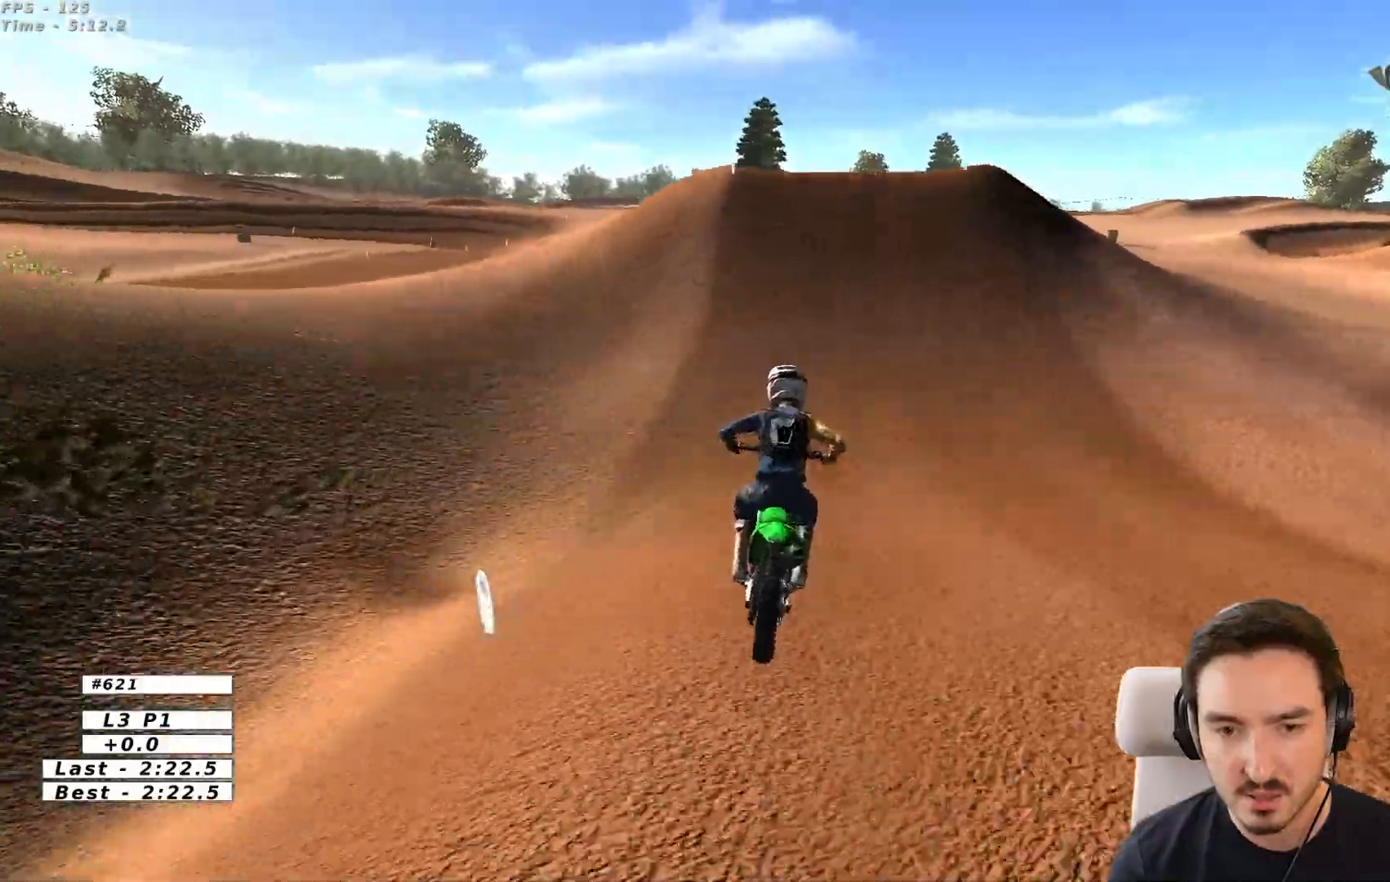
Gameplay with a controller (Xbox layout); each line is a JSON object with the inputs held at the frame after it (dt_ms = milliseconds from this image to that frame). "events" lists button and stick changes between this image and that frame as [ms after this image, input, new state], when the widget could be followed in between. Not read: L3 R3.
{"dt_ms": 500, "buttons": [], "left_stick": "right", "right_stick": "center", "events": [[267, "R2", "up"], [433, "left_stick", "right"]]}
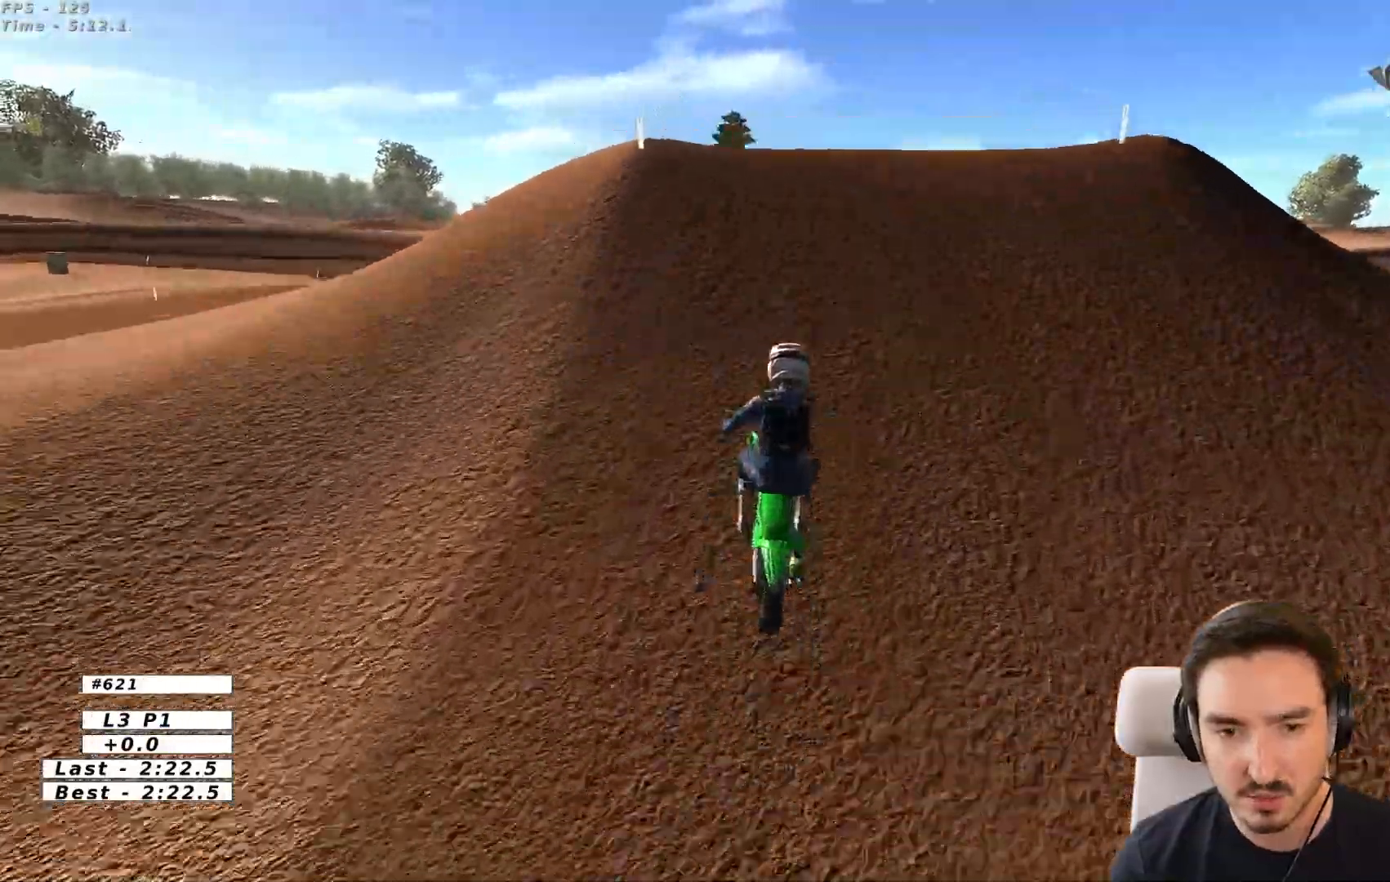
{"dt_ms": 500, "buttons": [], "left_stick": "left", "right_stick": "center"}
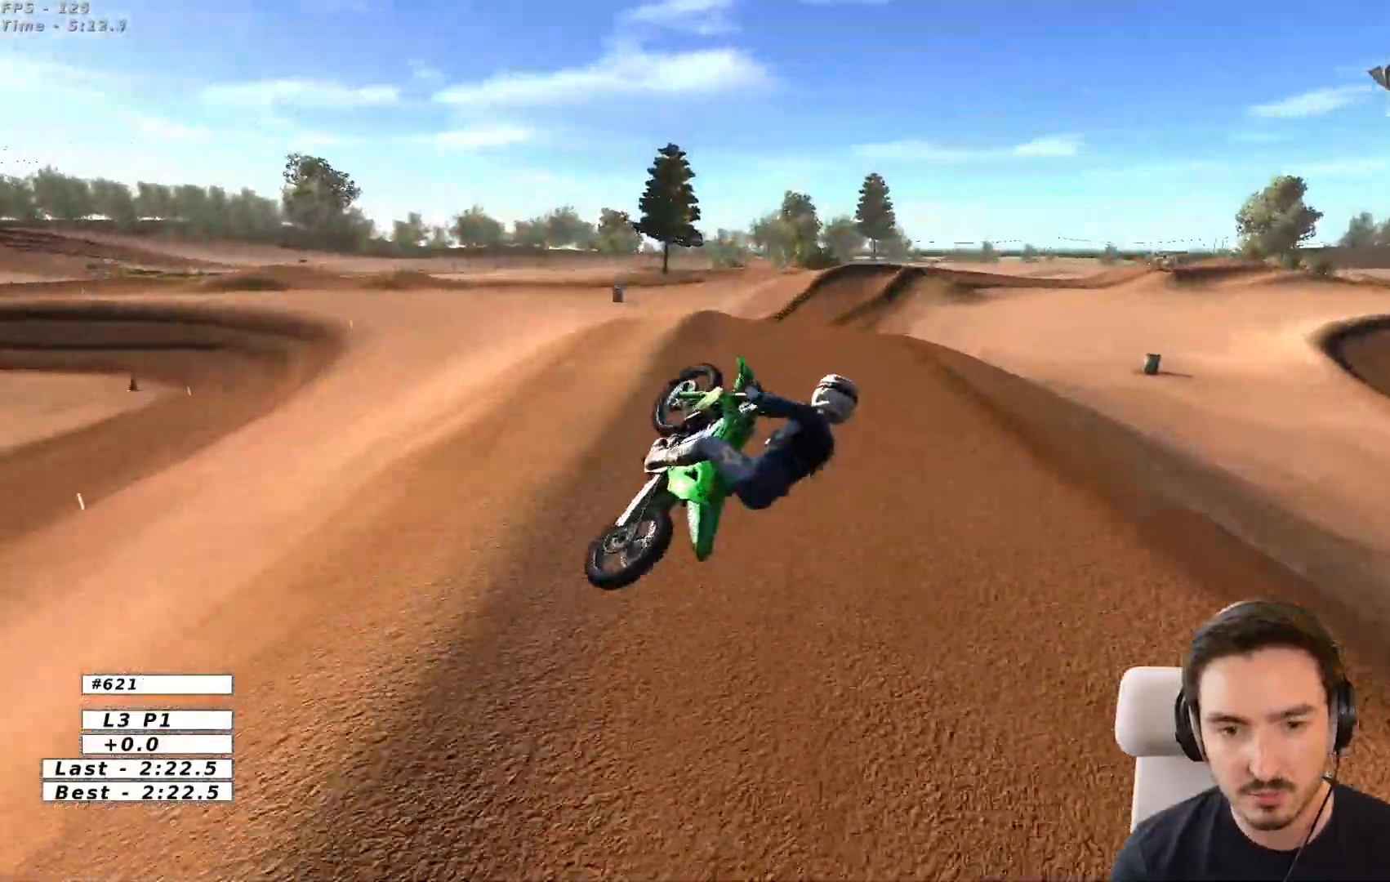
{"dt_ms": 500, "buttons": [], "left_stick": "up-right", "right_stick": "center", "events": [[167, "left_stick", "up"], [300, "left_stick", "up-right"], [333, "A", "down"], [450, "A", "up"]]}
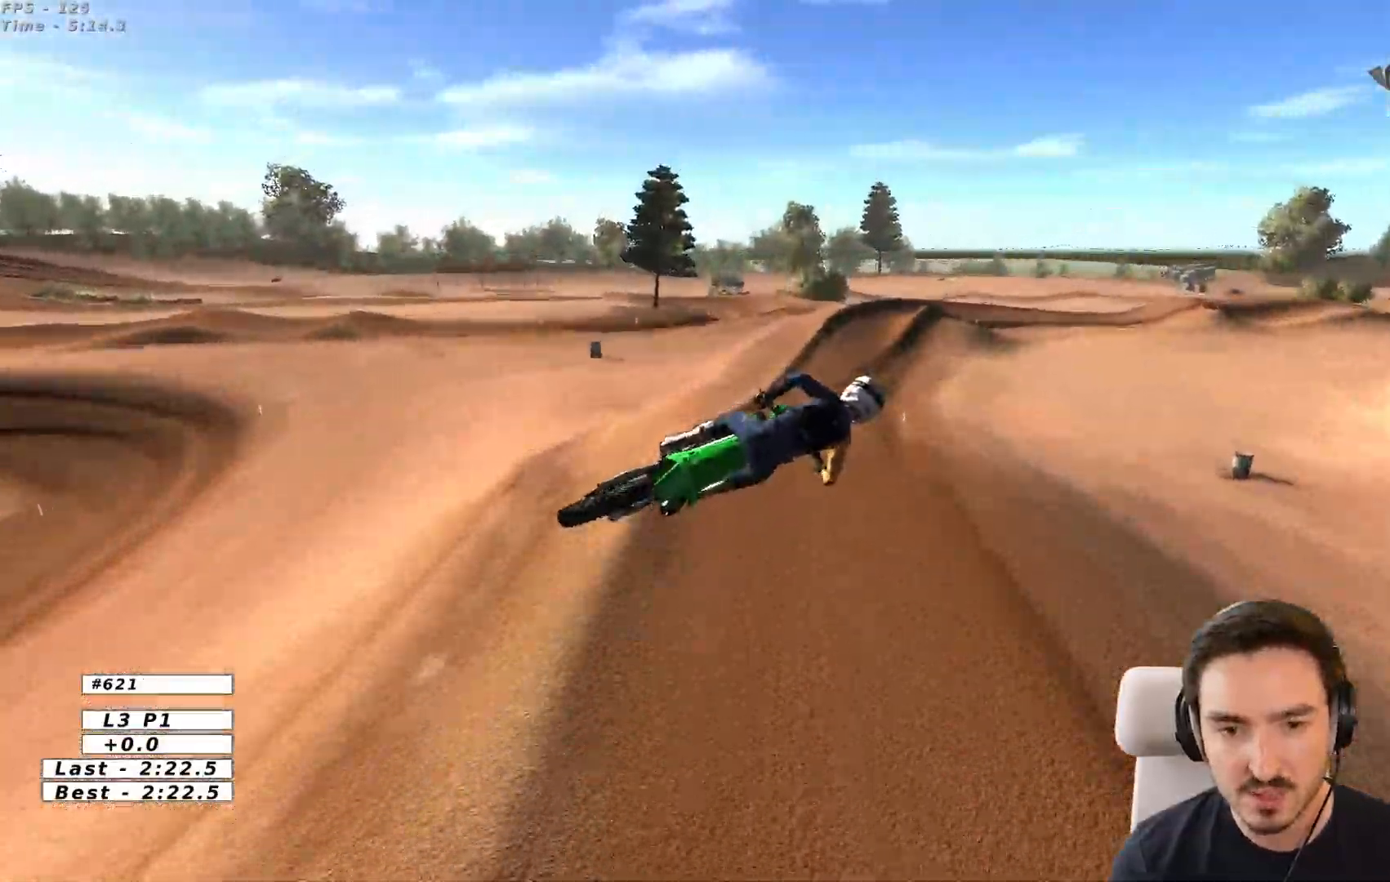
{"dt_ms": 500, "buttons": ["R2"], "left_stick": "up", "right_stick": "center", "events": [[100, "R2", "down"], [233, "R2", "up"], [417, "R2", "down"], [433, "left_stick", "up"]]}
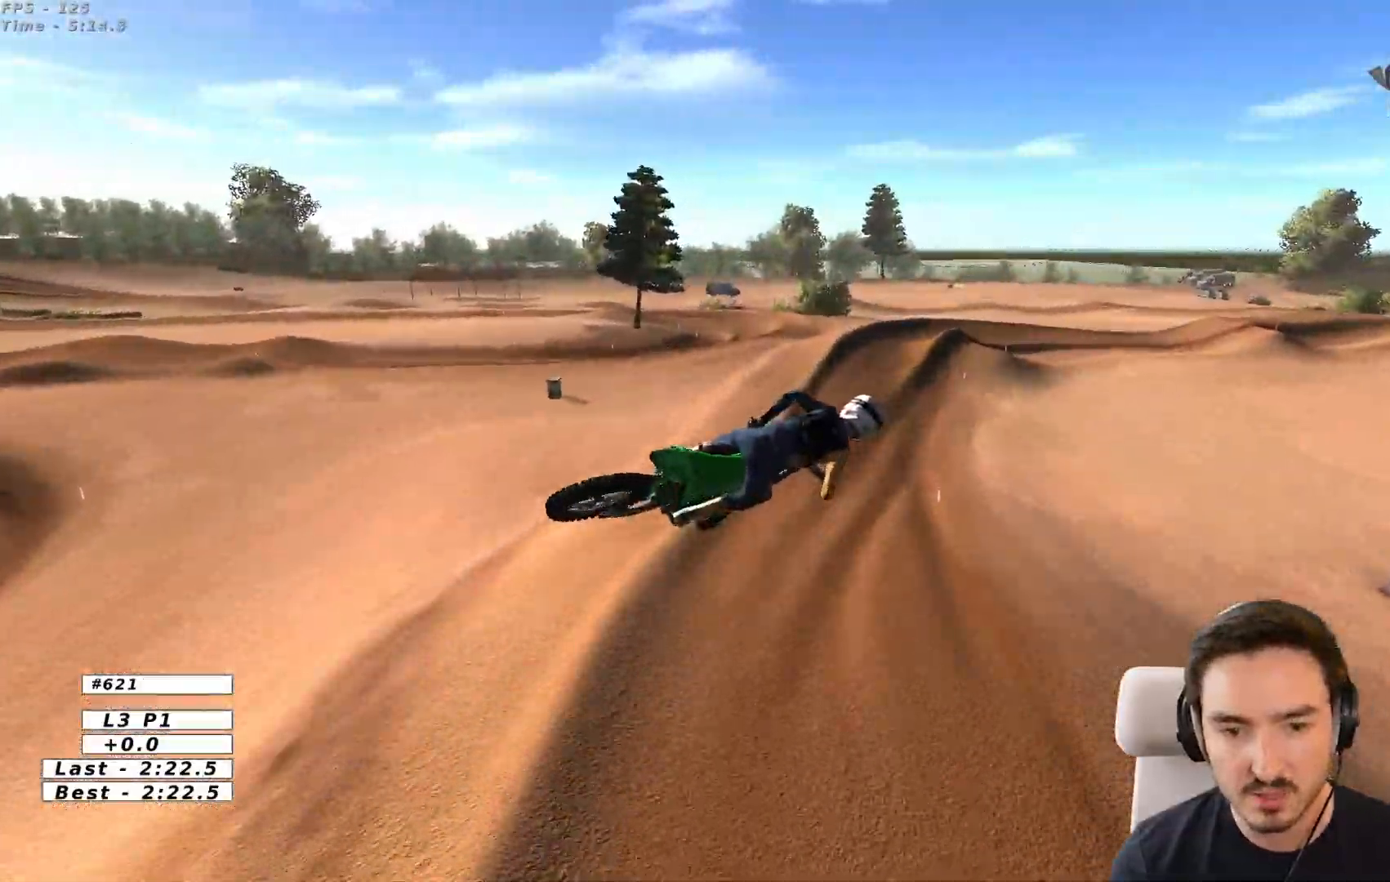
{"dt_ms": 500, "buttons": [], "left_stick": "center", "right_stick": "center", "events": [[17, "left_stick", "up-left"], [67, "R2", "up"], [150, "left_stick", "center"], [200, "left_stick", "right"], [383, "left_stick", "center"]]}
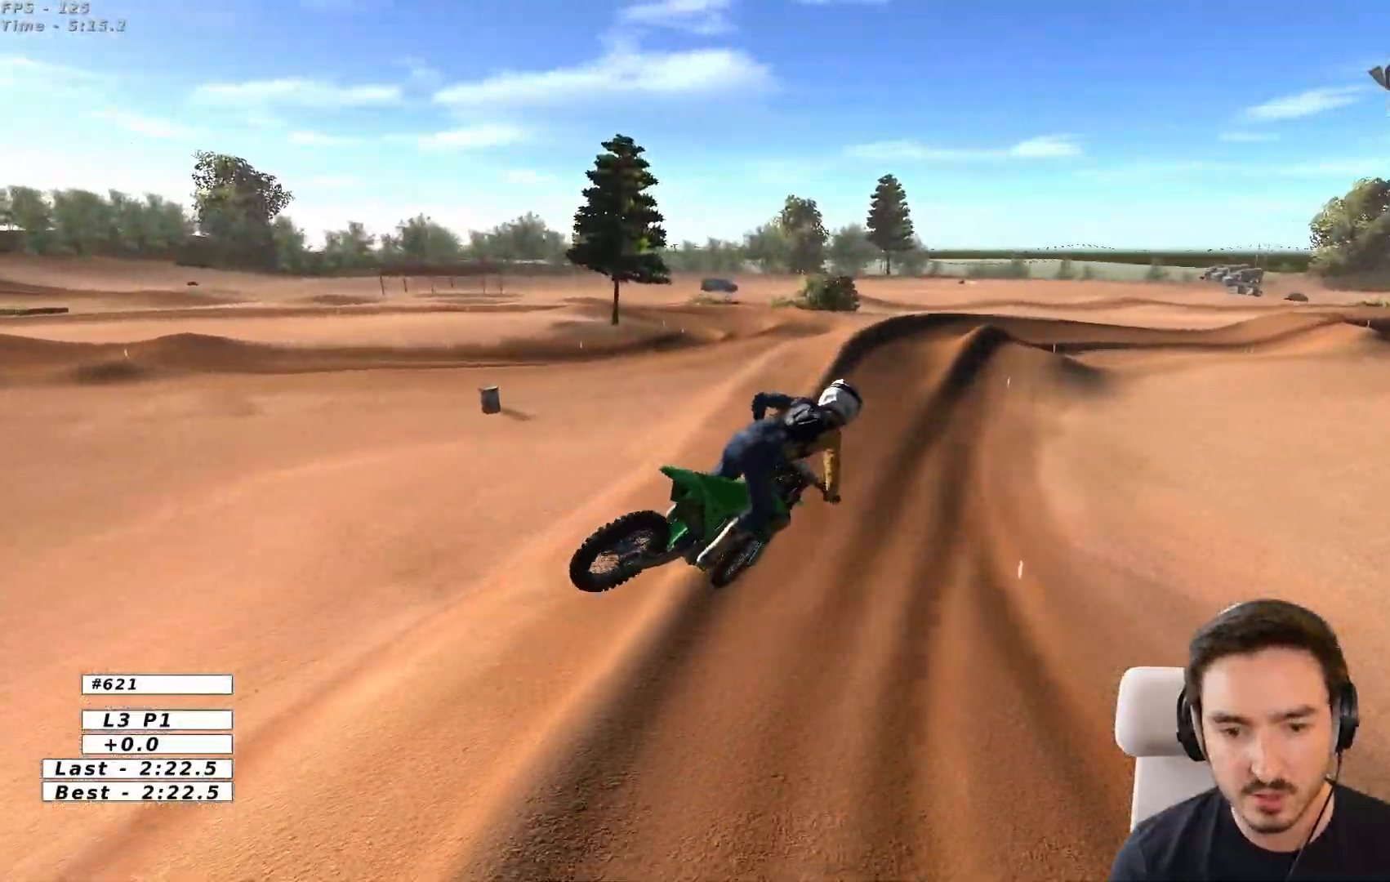
{"dt_ms": 500, "buttons": [], "left_stick": "right", "right_stick": "center", "events": [[433, "left_stick", "right"]]}
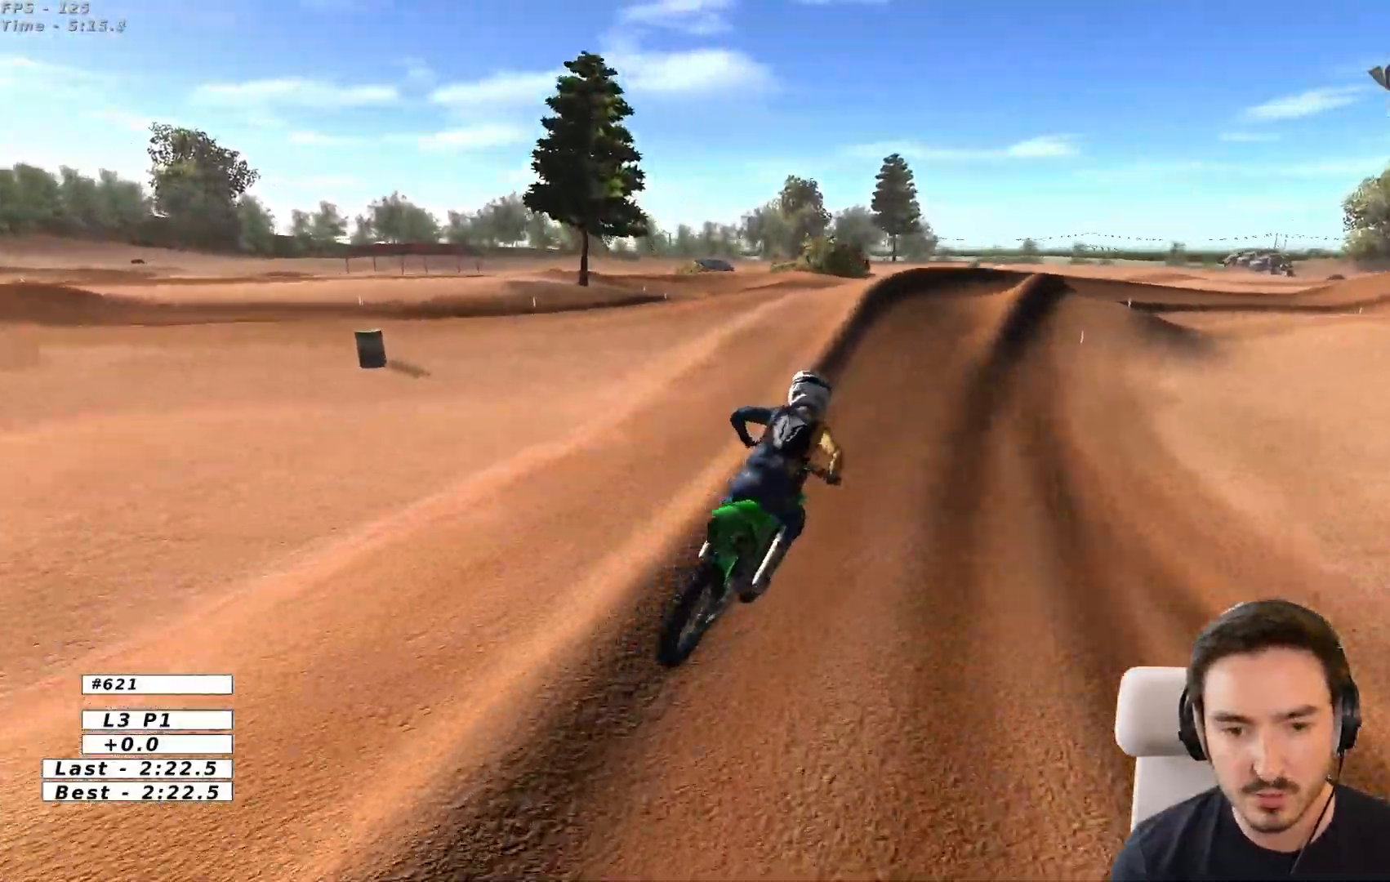
{"dt_ms": 500, "buttons": ["R2"], "left_stick": "center", "right_stick": "center", "events": [[67, "left_stick", "center"], [83, "R2", "down"]]}
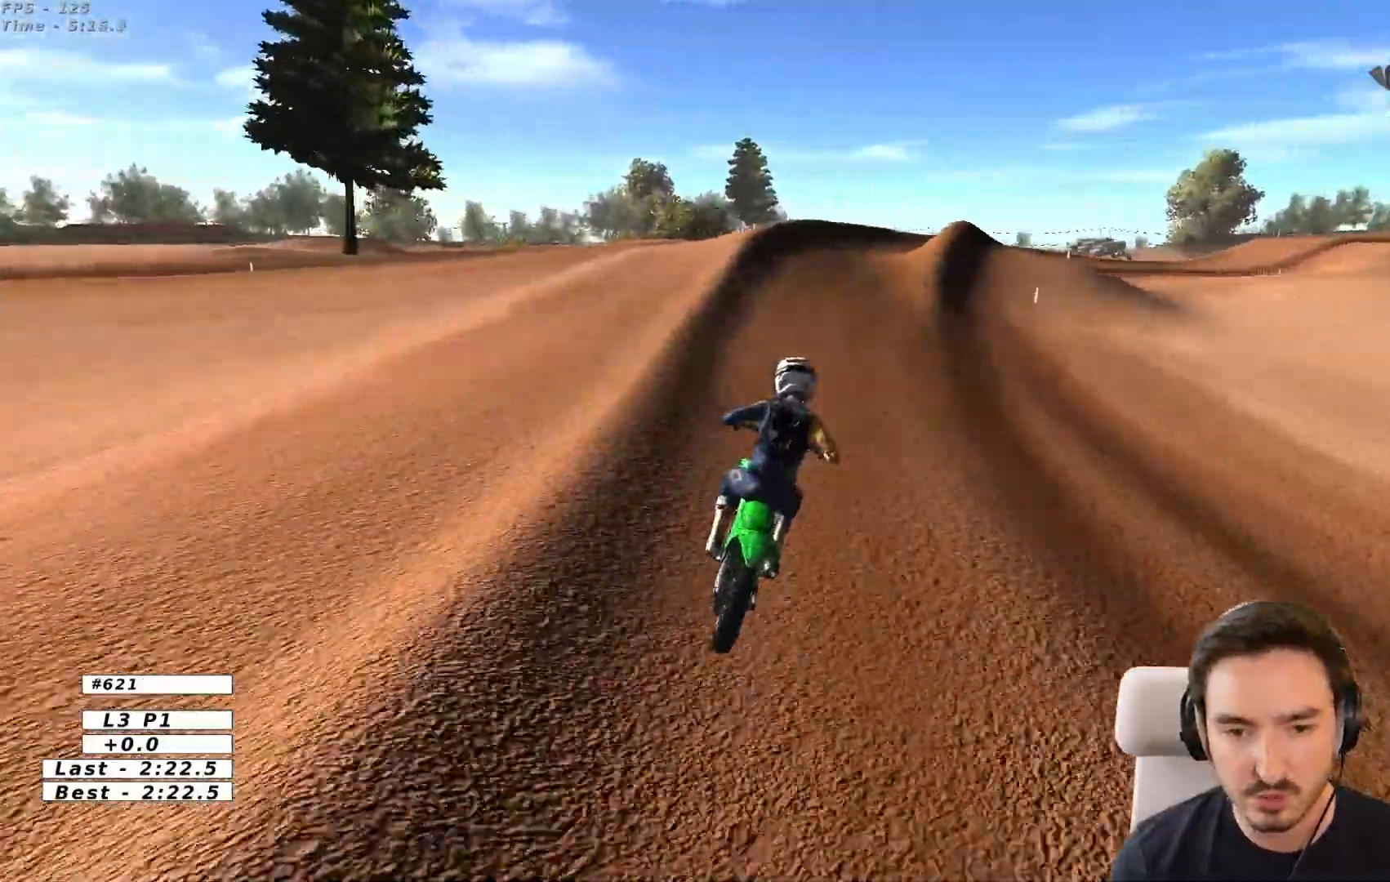
{"dt_ms": 500, "buttons": ["R2"], "left_stick": "right", "right_stick": "center", "events": [[250, "left_stick", "right"]]}
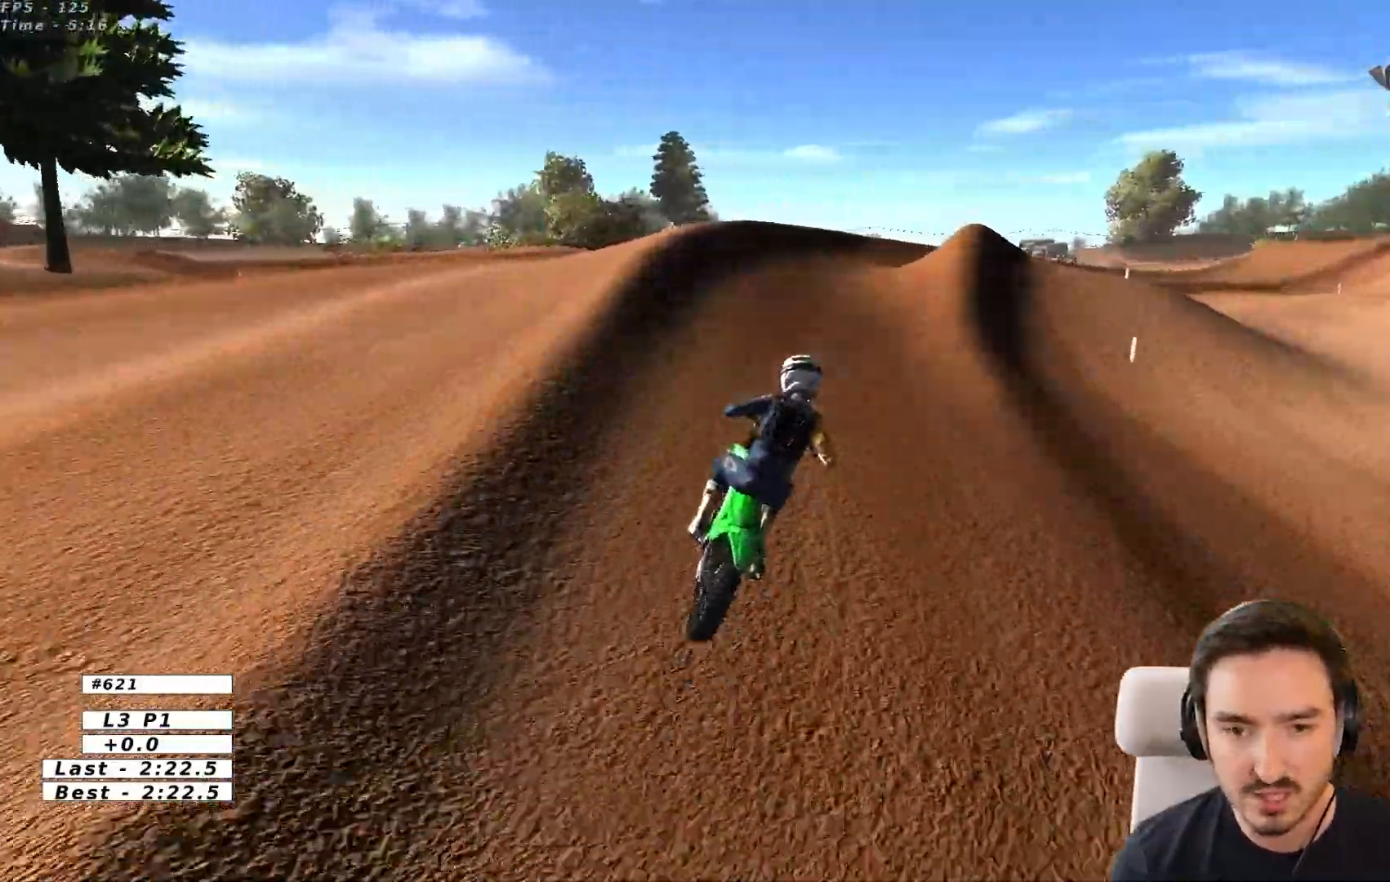
{"dt_ms": 500, "buttons": [], "left_stick": "right", "right_stick": "center", "events": [[133, "R2", "up"], [233, "X", "down"], [317, "X", "up"], [383, "A", "down"], [500, "A", "up"]]}
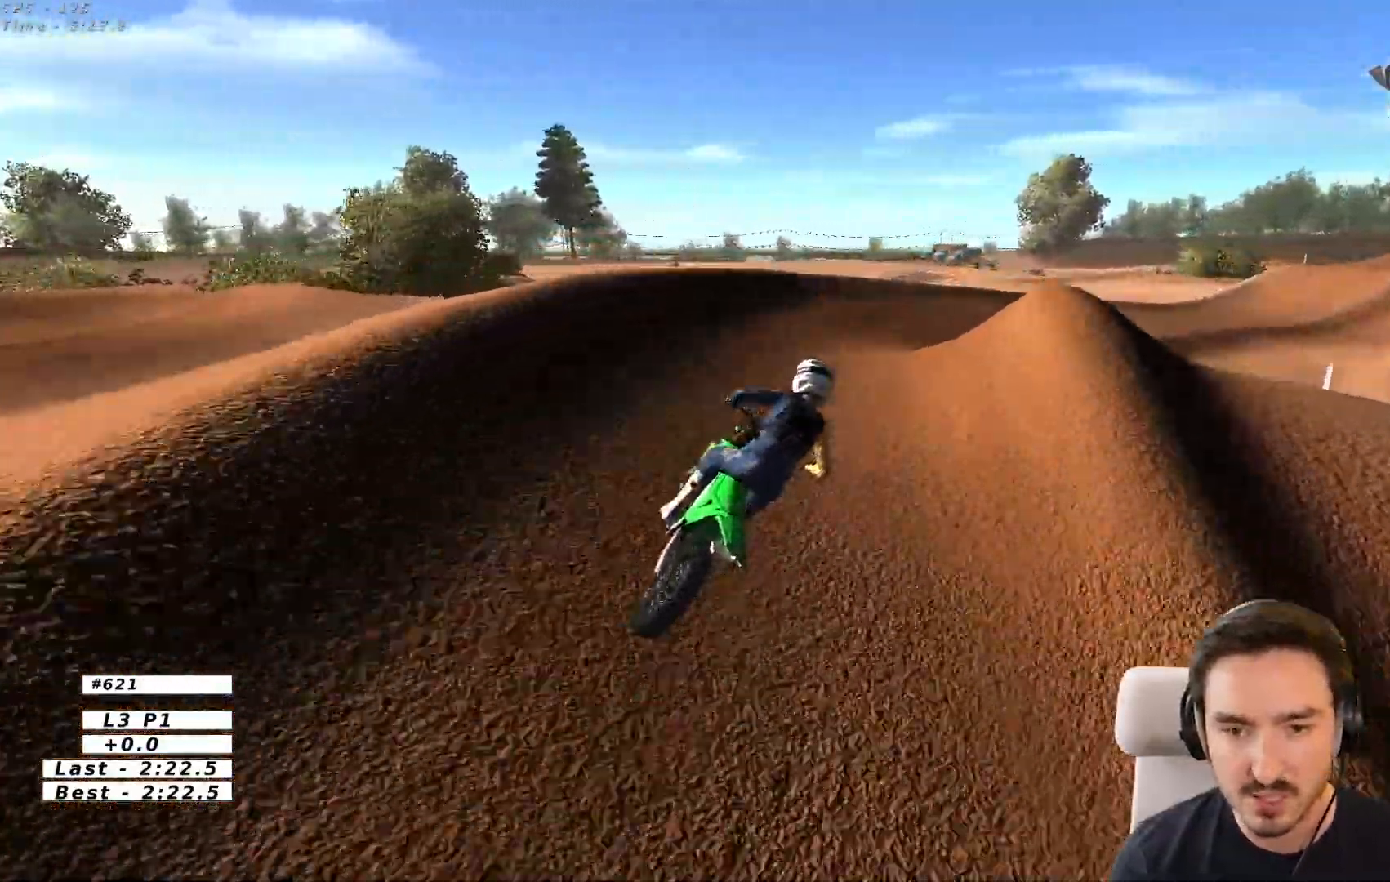
{"dt_ms": 500, "buttons": [], "left_stick": "right", "right_stick": "center", "events": [[33, "X", "down"], [100, "X", "up"], [133, "left_stick", "center"], [350, "A", "down"], [350, "left_stick", "right"], [417, "A", "up"]]}
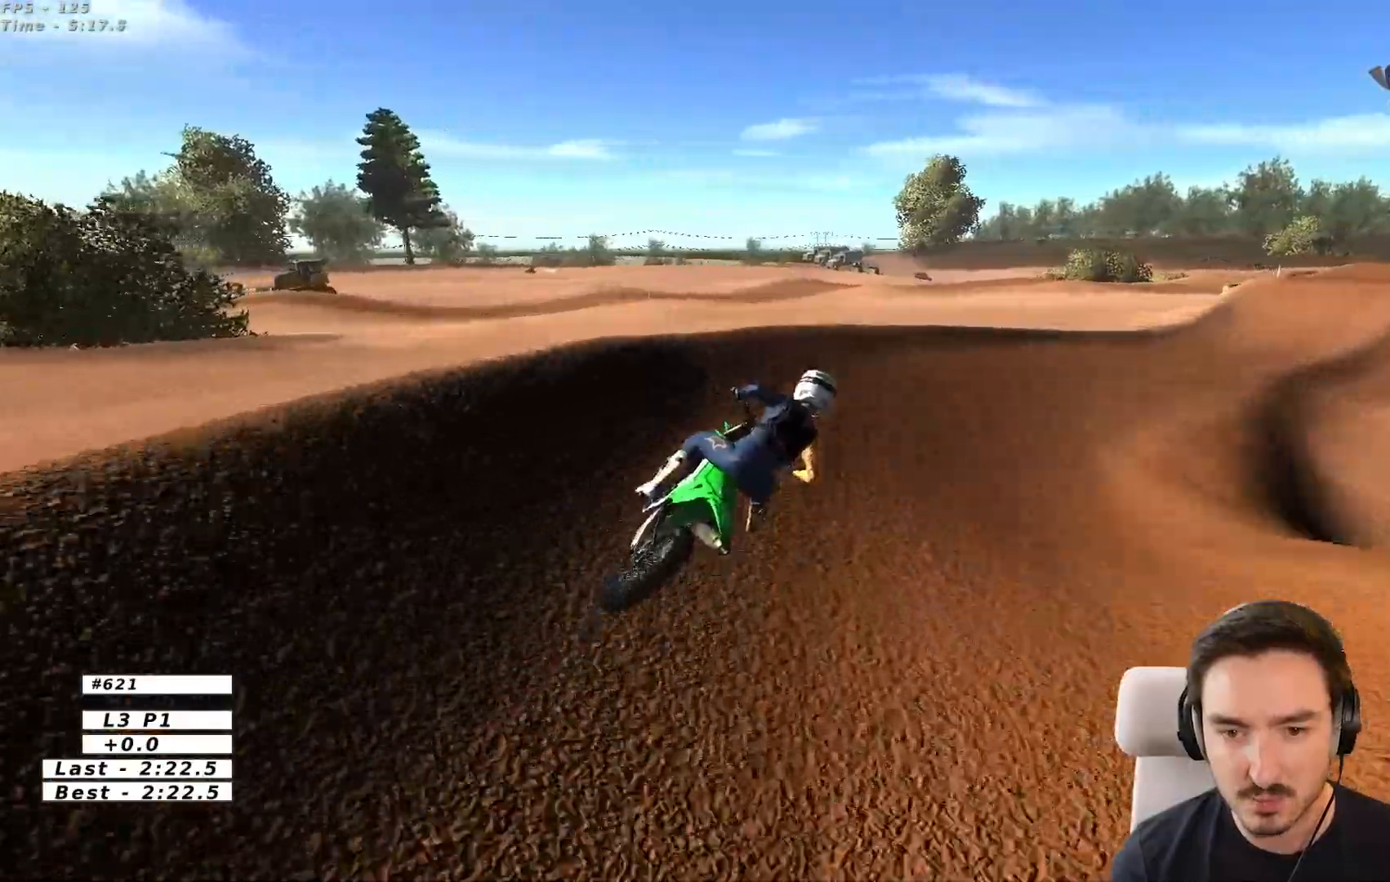
{"dt_ms": 500, "buttons": ["R2"], "left_stick": "center", "right_stick": "center", "events": [[50, "L2", "down"], [50, "X", "down"], [133, "X", "up"], [200, "L2", "up"], [317, "left_stick", "center"], [400, "R2", "down"]]}
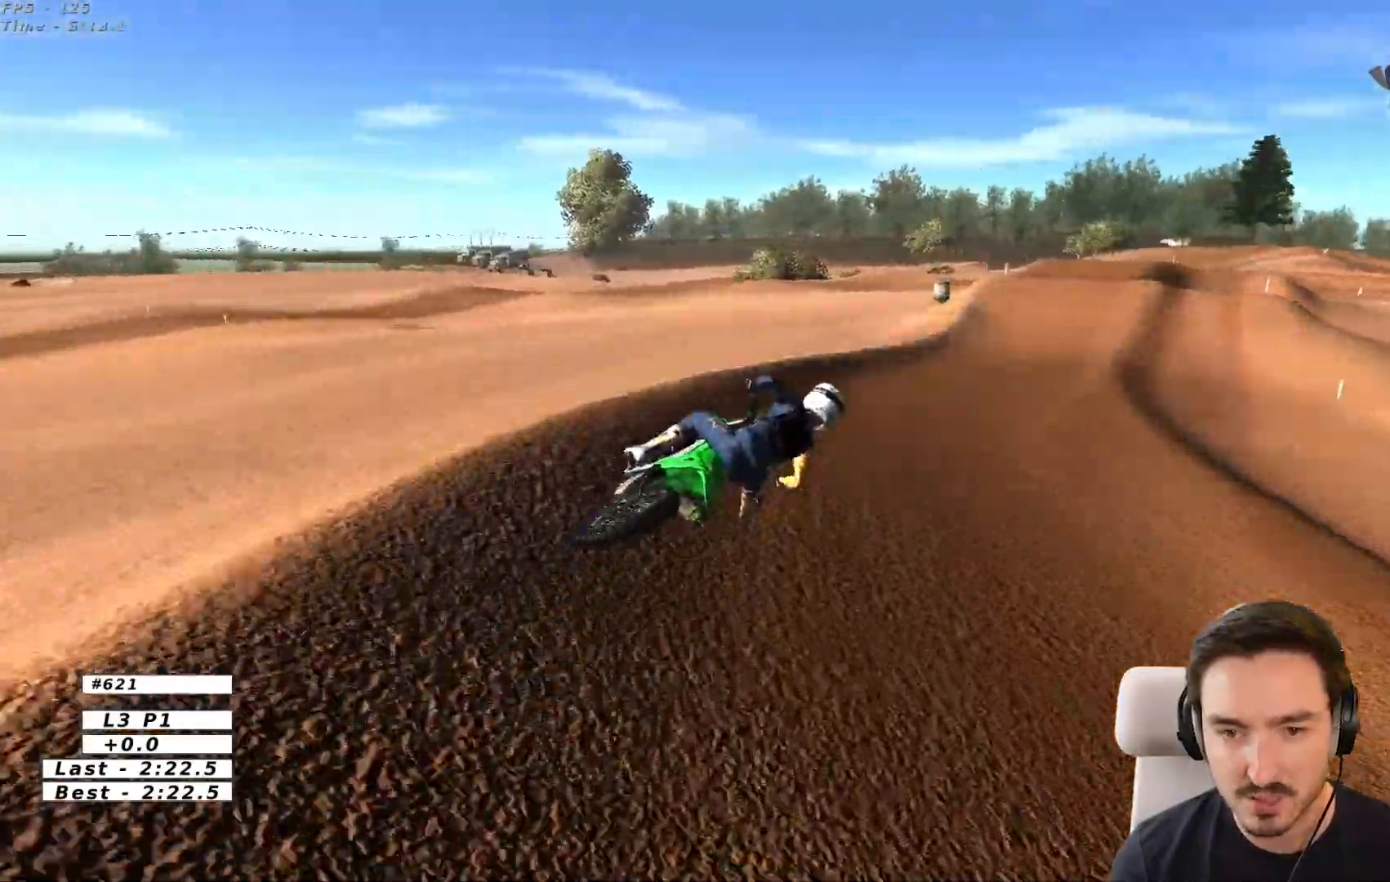
{"dt_ms": 500, "buttons": ["A", "R2"], "left_stick": "center", "right_stick": "center", "events": [[83, "left_stick", "left"], [233, "B", "down"], [333, "A", "down"], [333, "B", "up"], [467, "left_stick", "center"]]}
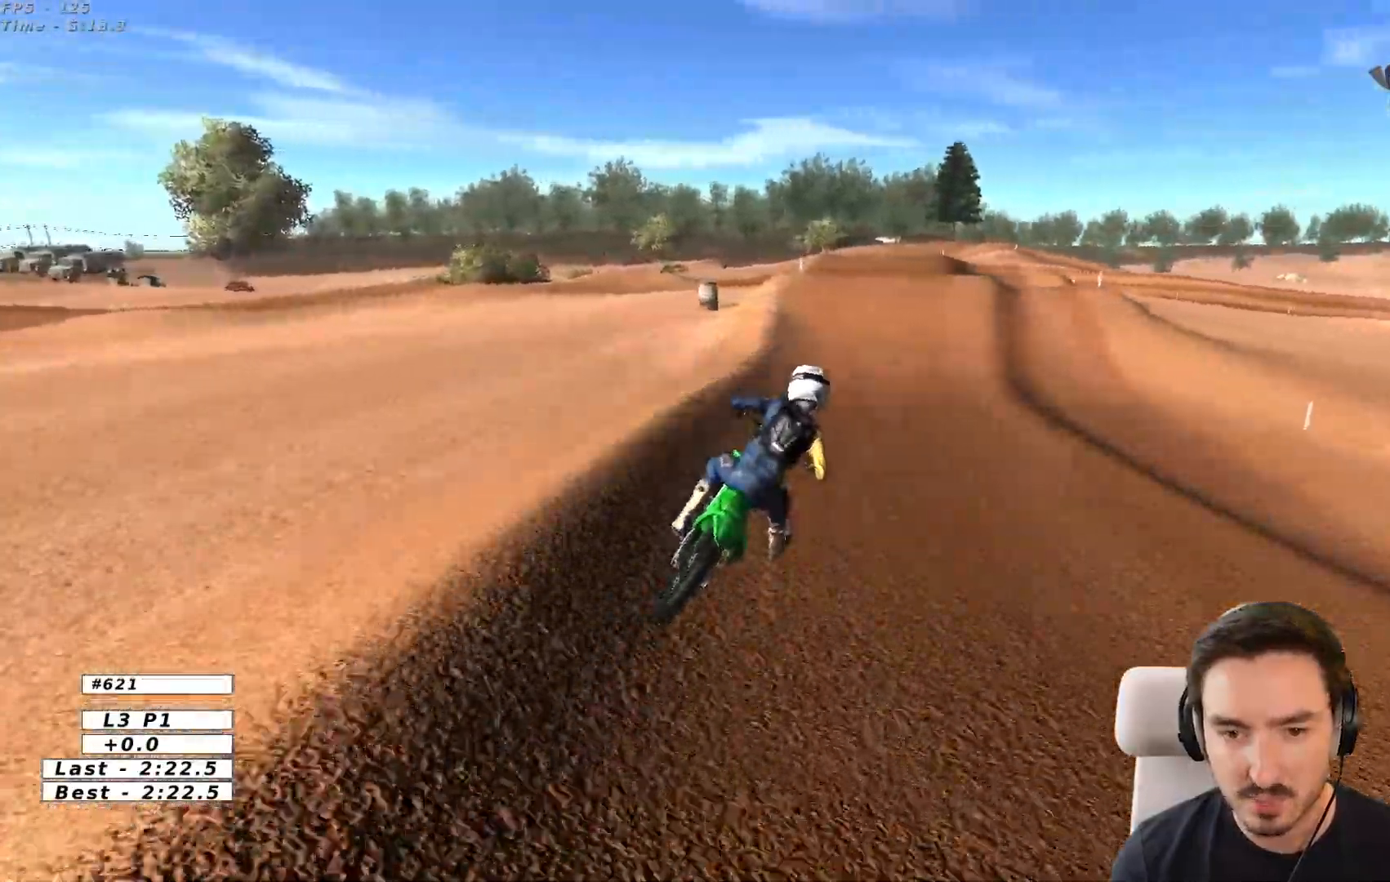
{"dt_ms": 500, "buttons": ["A"], "left_stick": "left", "right_stick": "center", "events": [[150, "left_stick", "left"], [350, "R2", "up"]]}
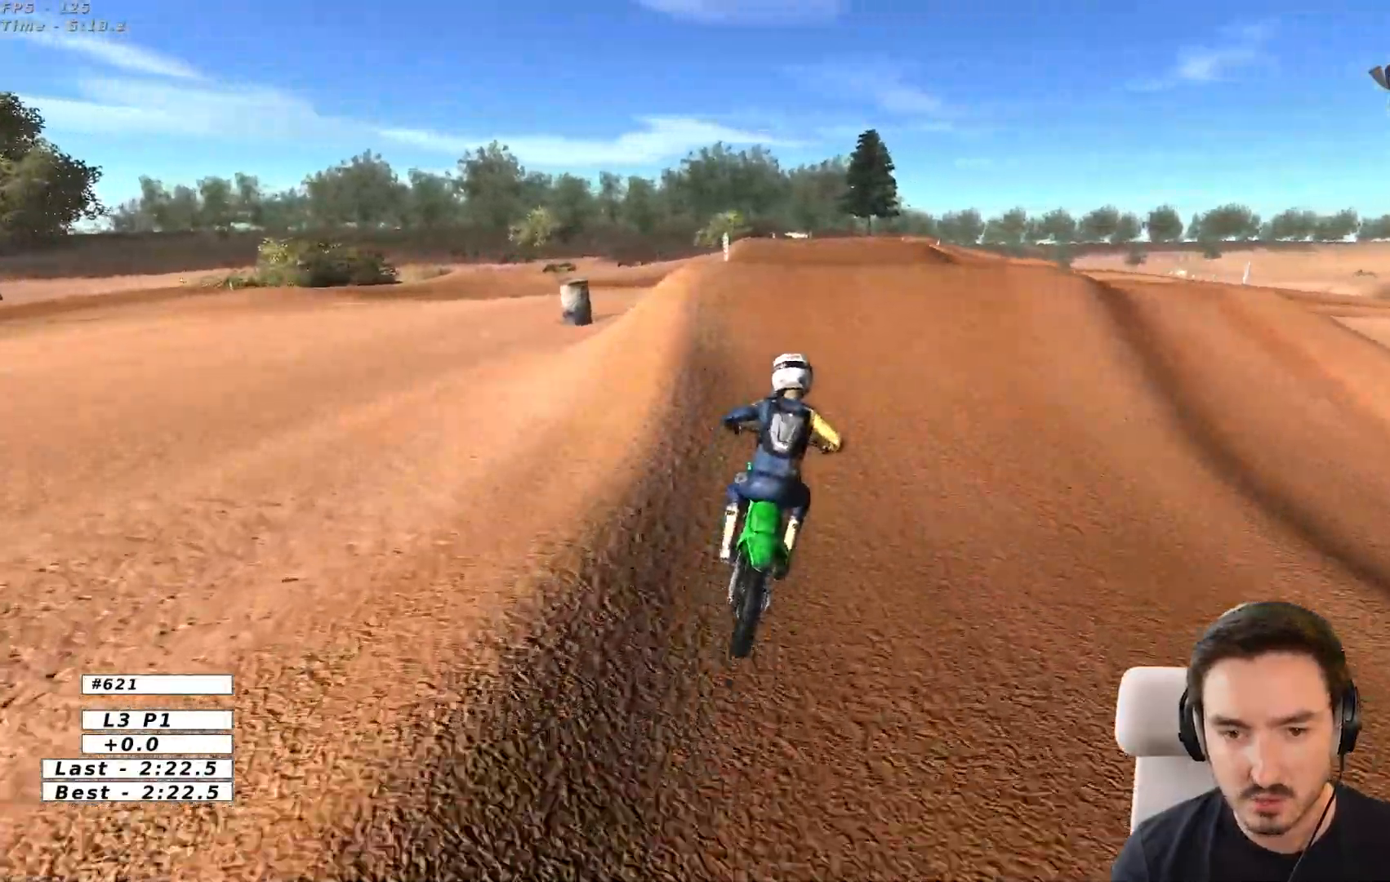
{"dt_ms": 500, "buttons": [], "left_stick": "down-left", "right_stick": "center", "events": [[33, "left_stick", "center"], [217, "left_stick", "right"], [317, "A", "up"], [317, "left_stick", "down-right"], [450, "left_stick", "down-left"]]}
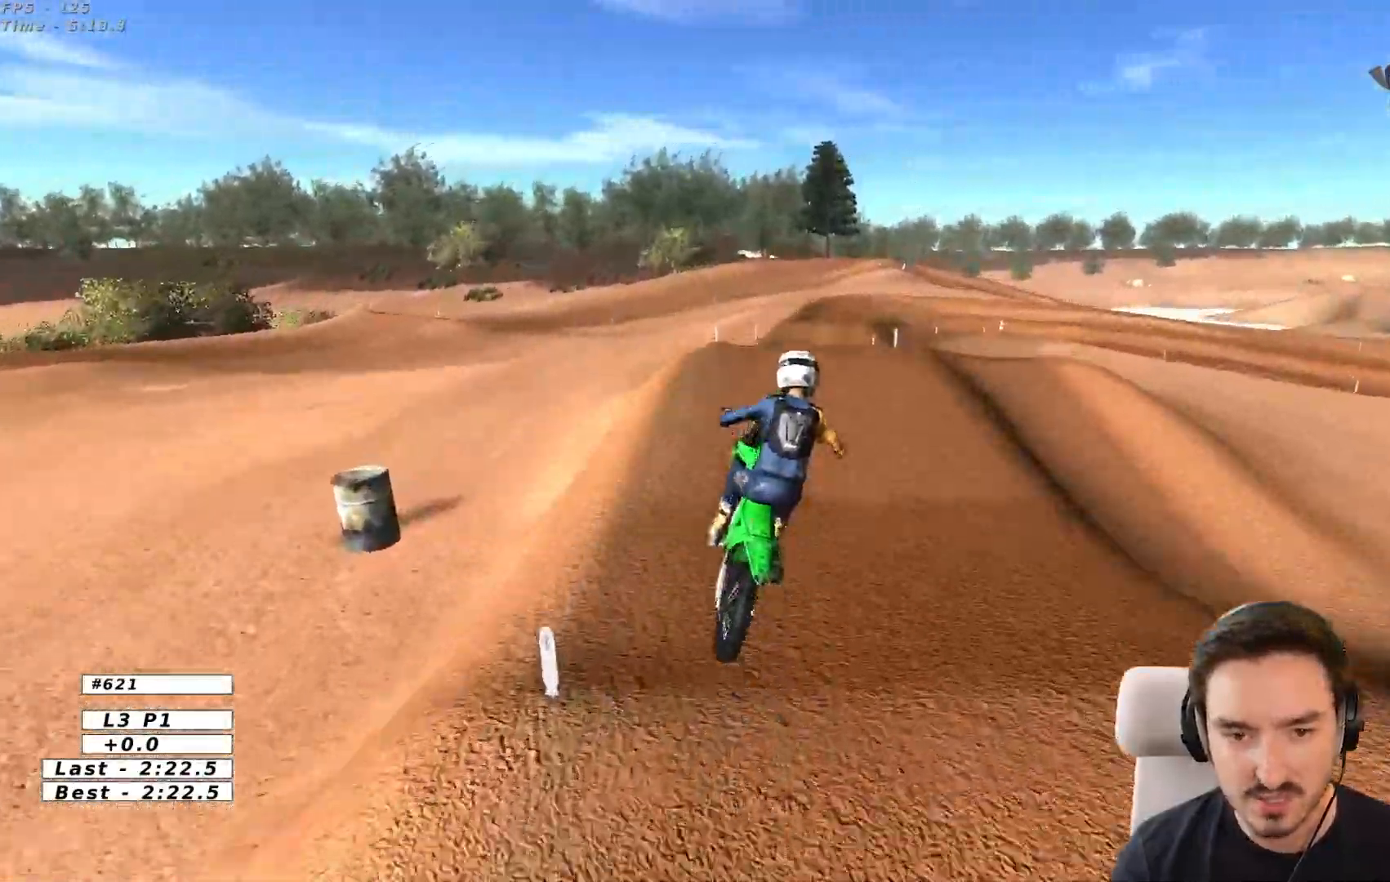
{"dt_ms": 1000, "buttons": ["A", "R2"], "left_stick": "center", "right_stick": "center"}
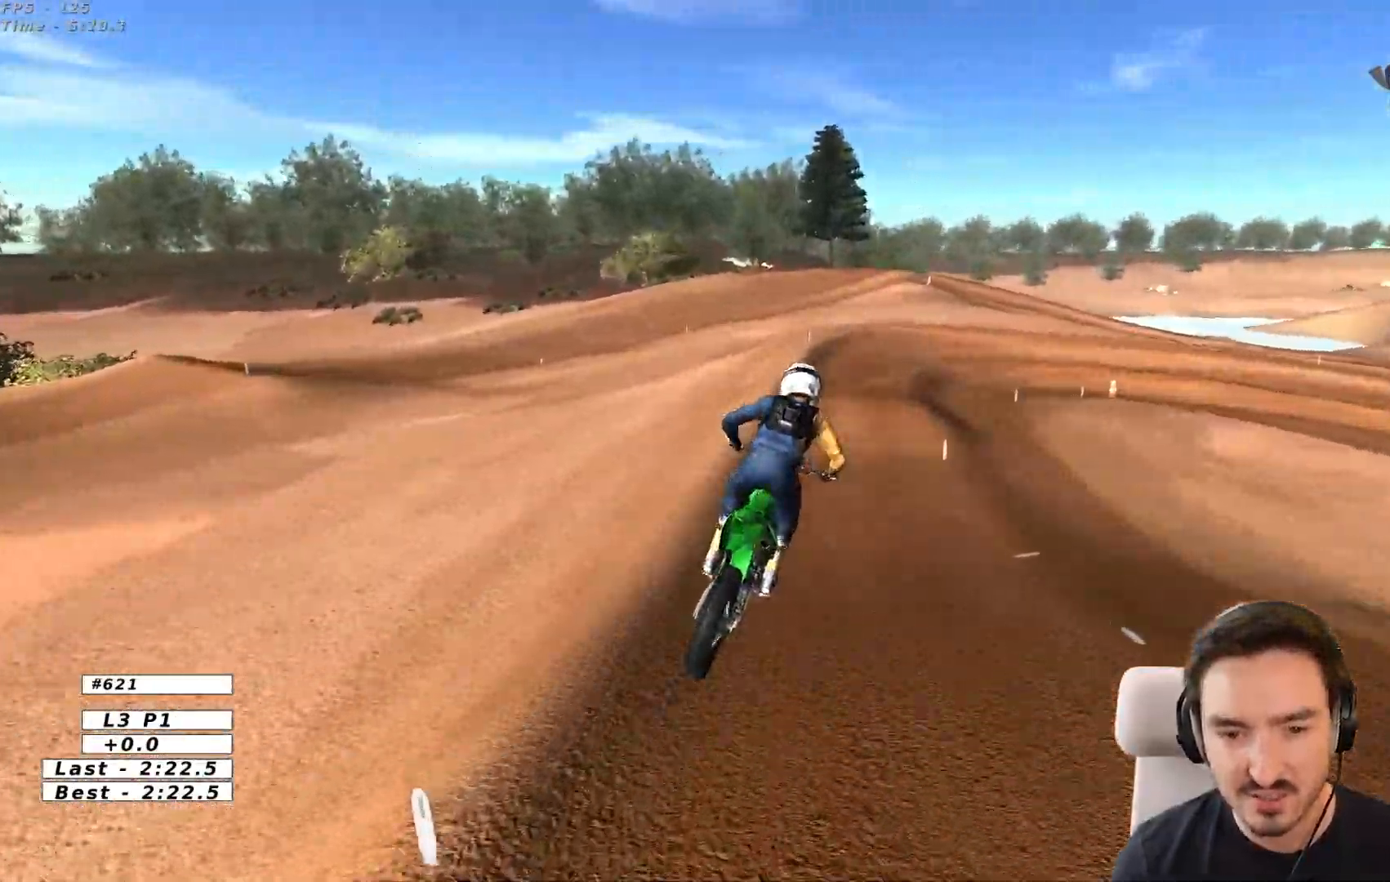
{"dt_ms": 500, "buttons": ["A", "R2"], "left_stick": "center", "right_stick": "center", "events": [[117, "A", "up"], [117, "B", "down"], [233, "A", "down"], [233, "B", "up"]]}
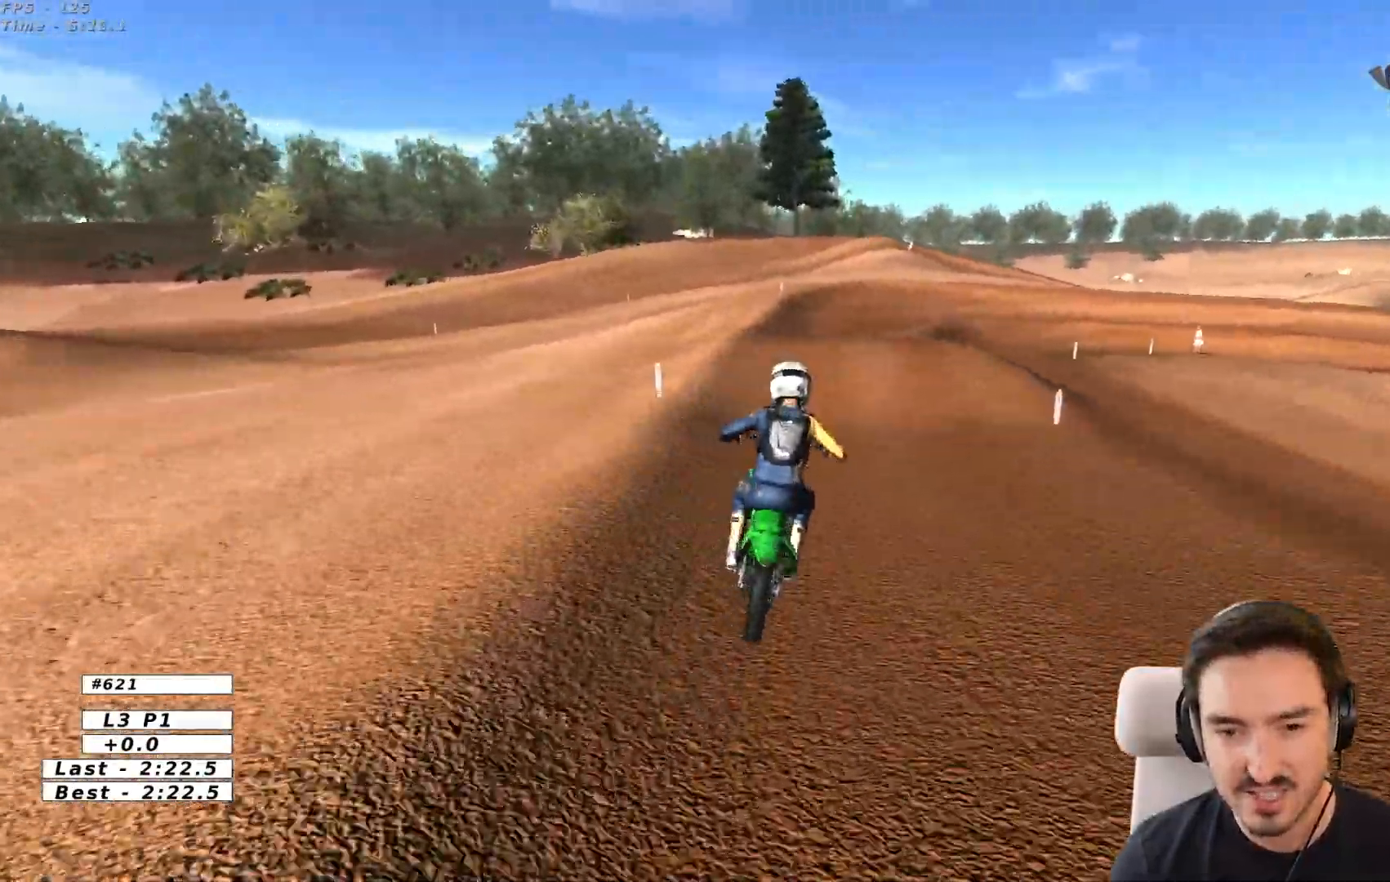
{"dt_ms": 500, "buttons": ["A"], "left_stick": "down-right", "right_stick": "center", "events": [[67, "R2", "up"], [117, "left_stick", "right"], [367, "left_stick", "down-right"]]}
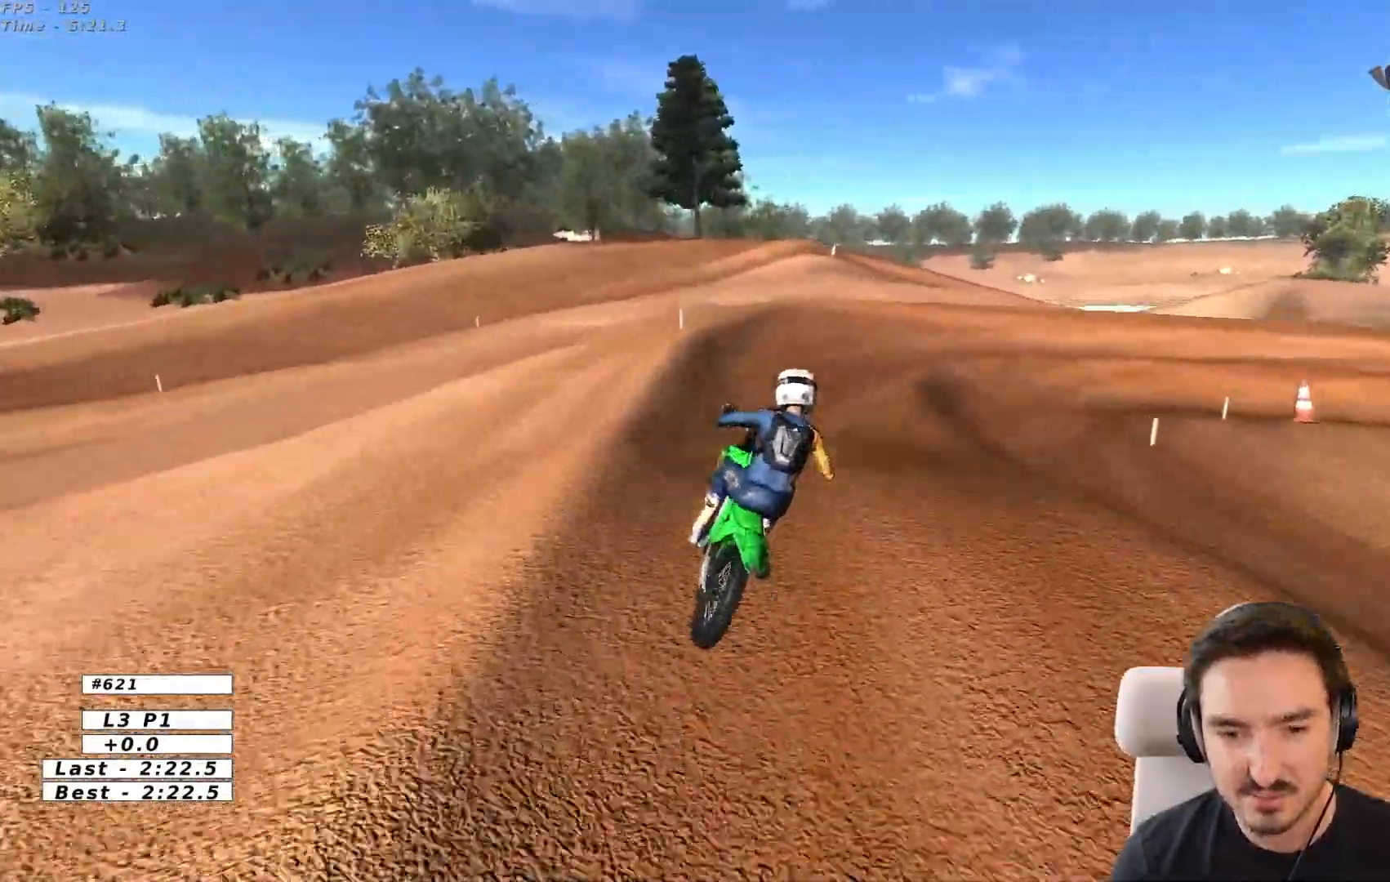
{"dt_ms": 500, "buttons": [], "left_stick": "center", "right_stick": "center", "events": [[33, "left_stick", "down"], [117, "R2", "down"], [417, "R2", "up"], [467, "left_stick", "center"], [500, "A", "up"]]}
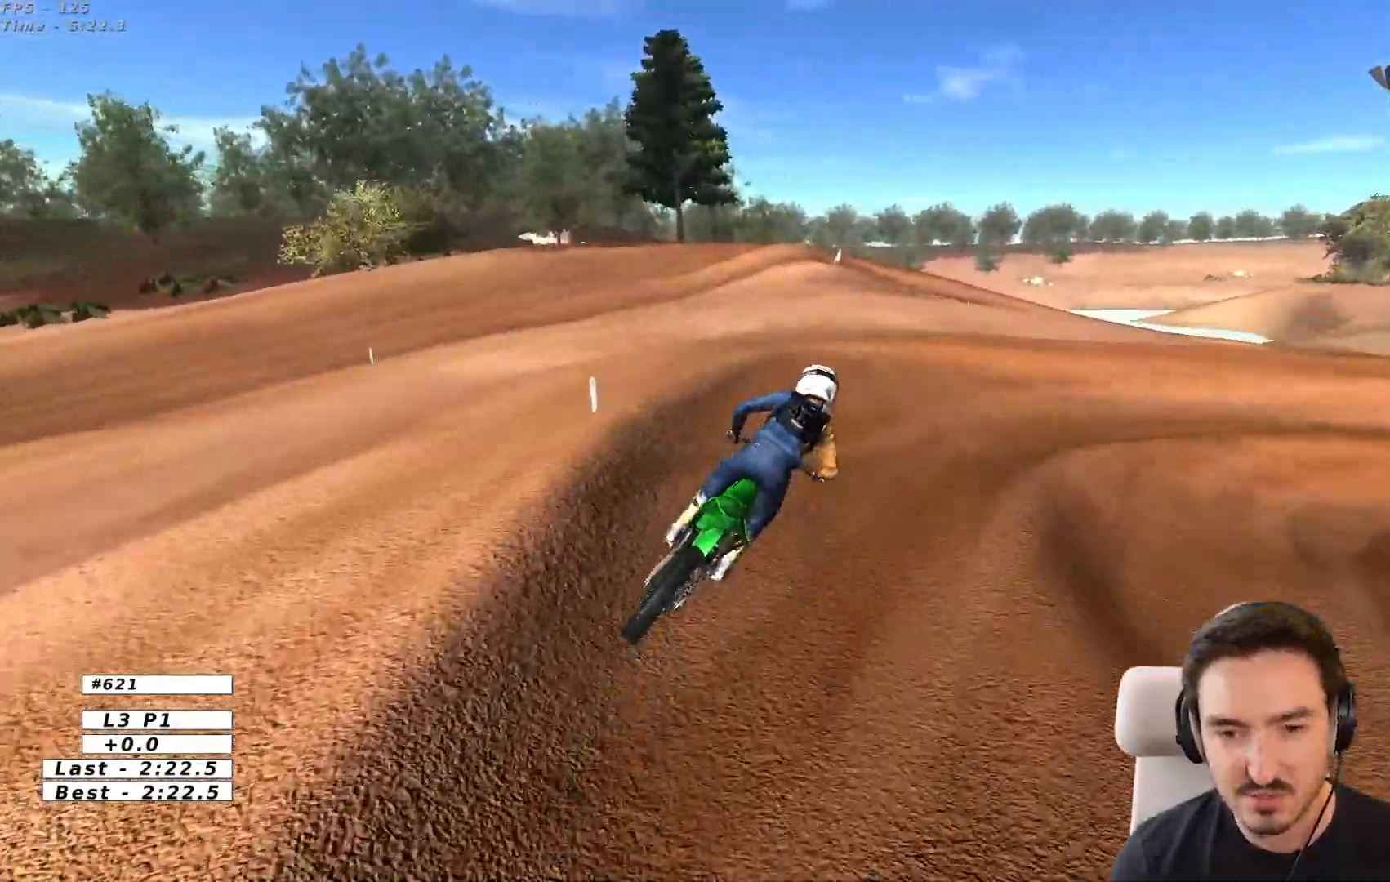
{"dt_ms": 500, "buttons": ["L2"], "left_stick": "right", "right_stick": "center", "events": [[233, "left_stick", "right"], [250, "A", "down"], [250, "X", "down"], [267, "L2", "down"], [467, "X", "up"], [500, "A", "up"]]}
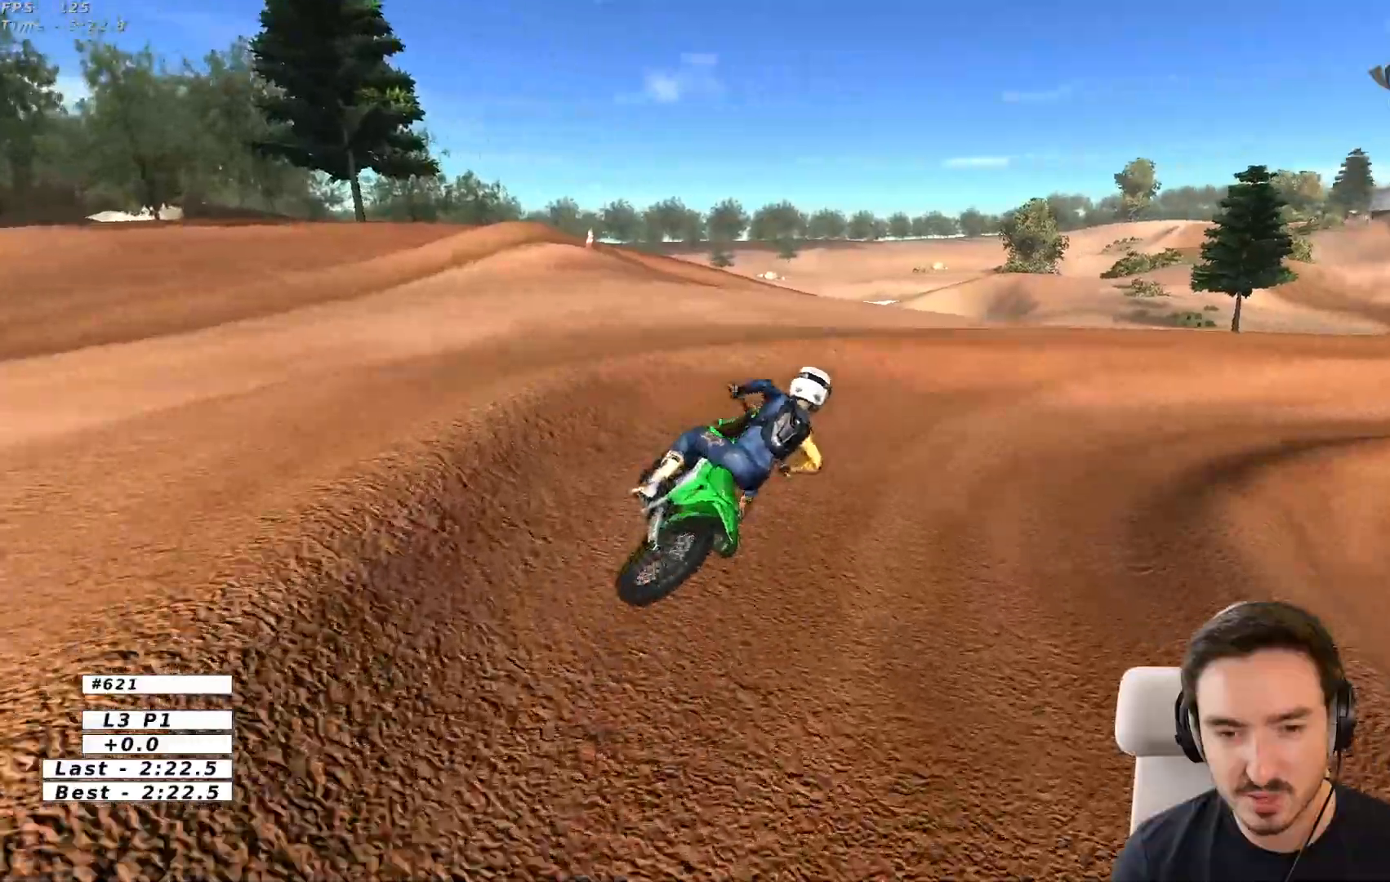
{"dt_ms": 500, "buttons": ["R2"], "left_stick": "center", "right_stick": "center", "events": [[233, "L2", "up"], [233, "left_stick", "center"], [400, "R2", "down"]]}
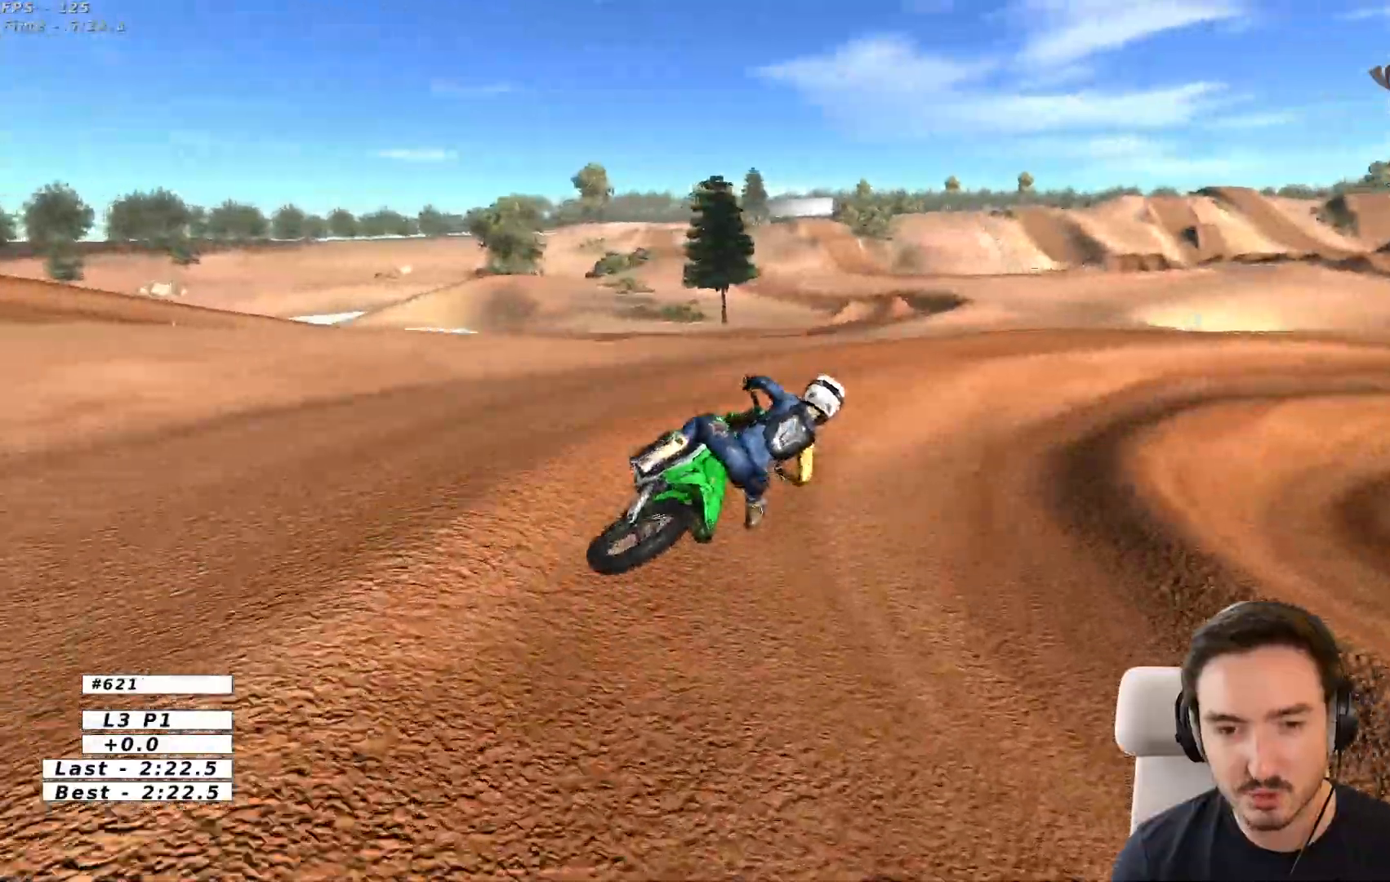
{"dt_ms": 500, "buttons": ["R2"], "left_stick": "center", "right_stick": "center", "events": [[17, "R2", "up"], [200, "left_stick", "left"], [250, "R2", "down"], [383, "left_stick", "center"], [400, "R2", "up"], [483, "R2", "down"]]}
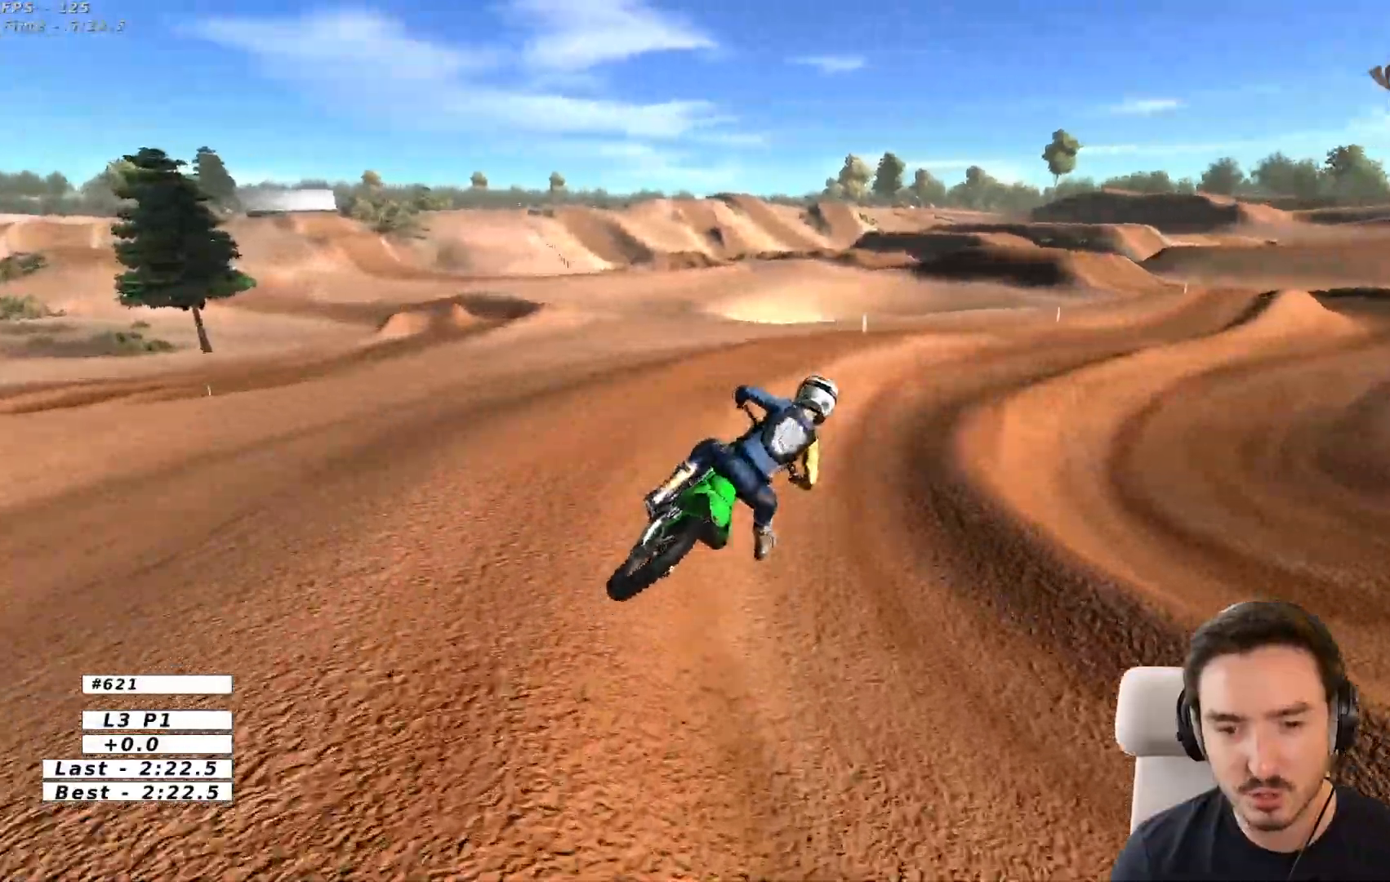
{"dt_ms": 500, "buttons": ["R2"], "left_stick": "center", "right_stick": "center", "events": []}
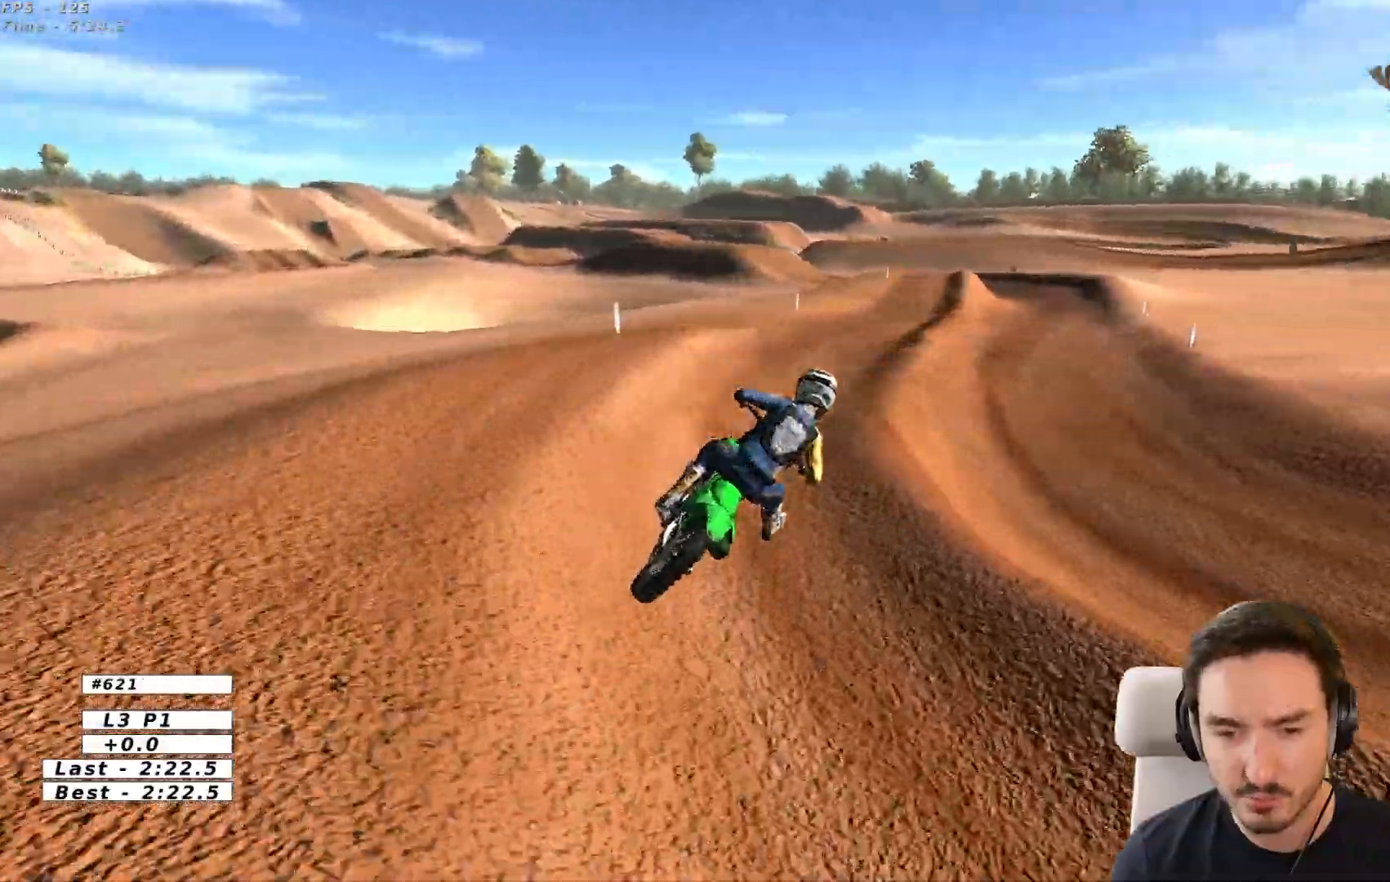
{"dt_ms": 500, "buttons": ["R2"], "left_stick": "left", "right_stick": "center", "events": [[167, "B", "down"], [267, "B", "up"], [400, "left_stick", "left"]]}
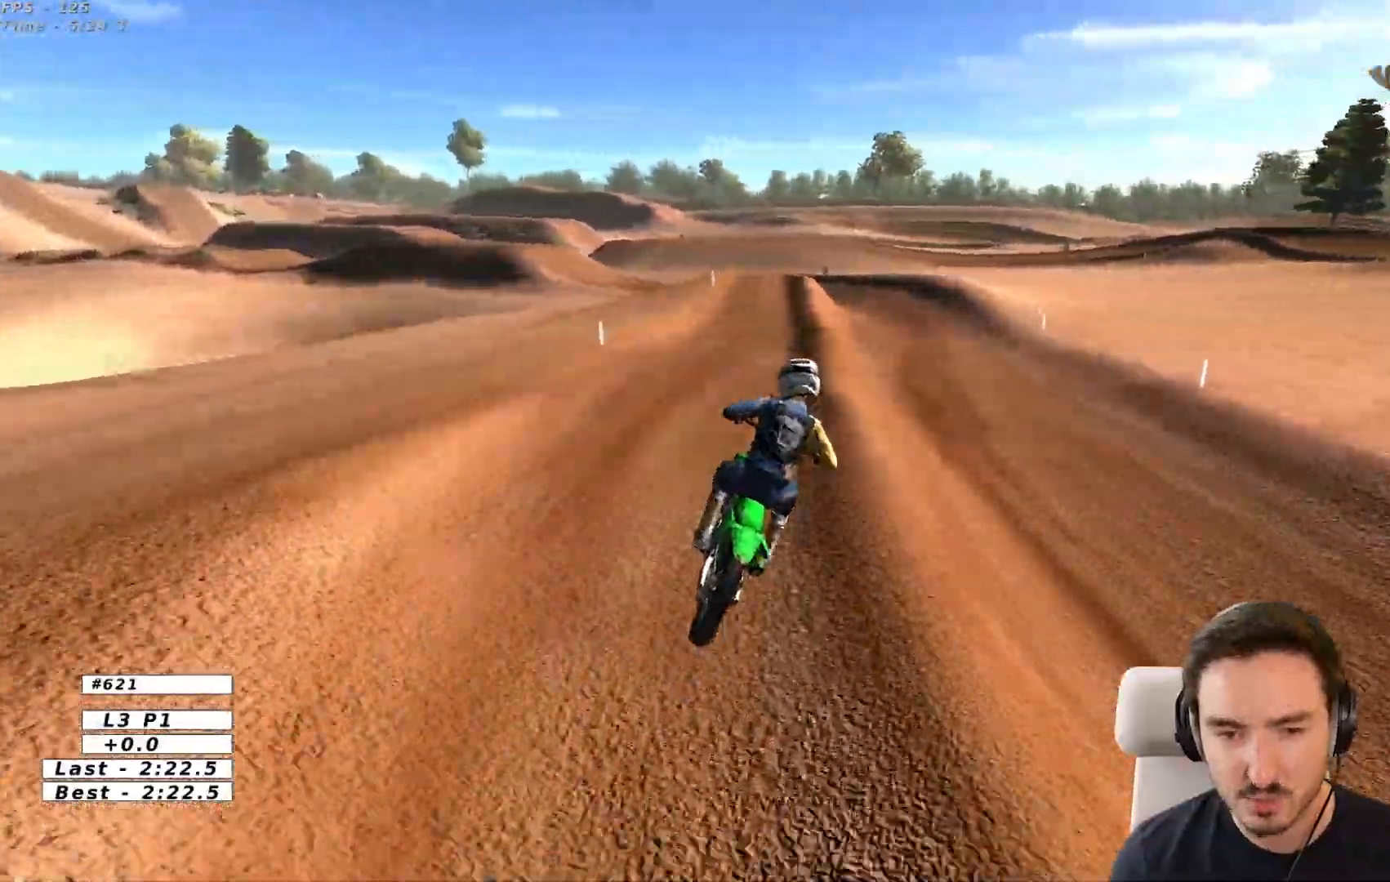
{"dt_ms": 500, "buttons": ["R2"], "left_stick": "left", "right_stick": "center", "events": [[133, "left_stick", "center"], [450, "left_stick", "left"]]}
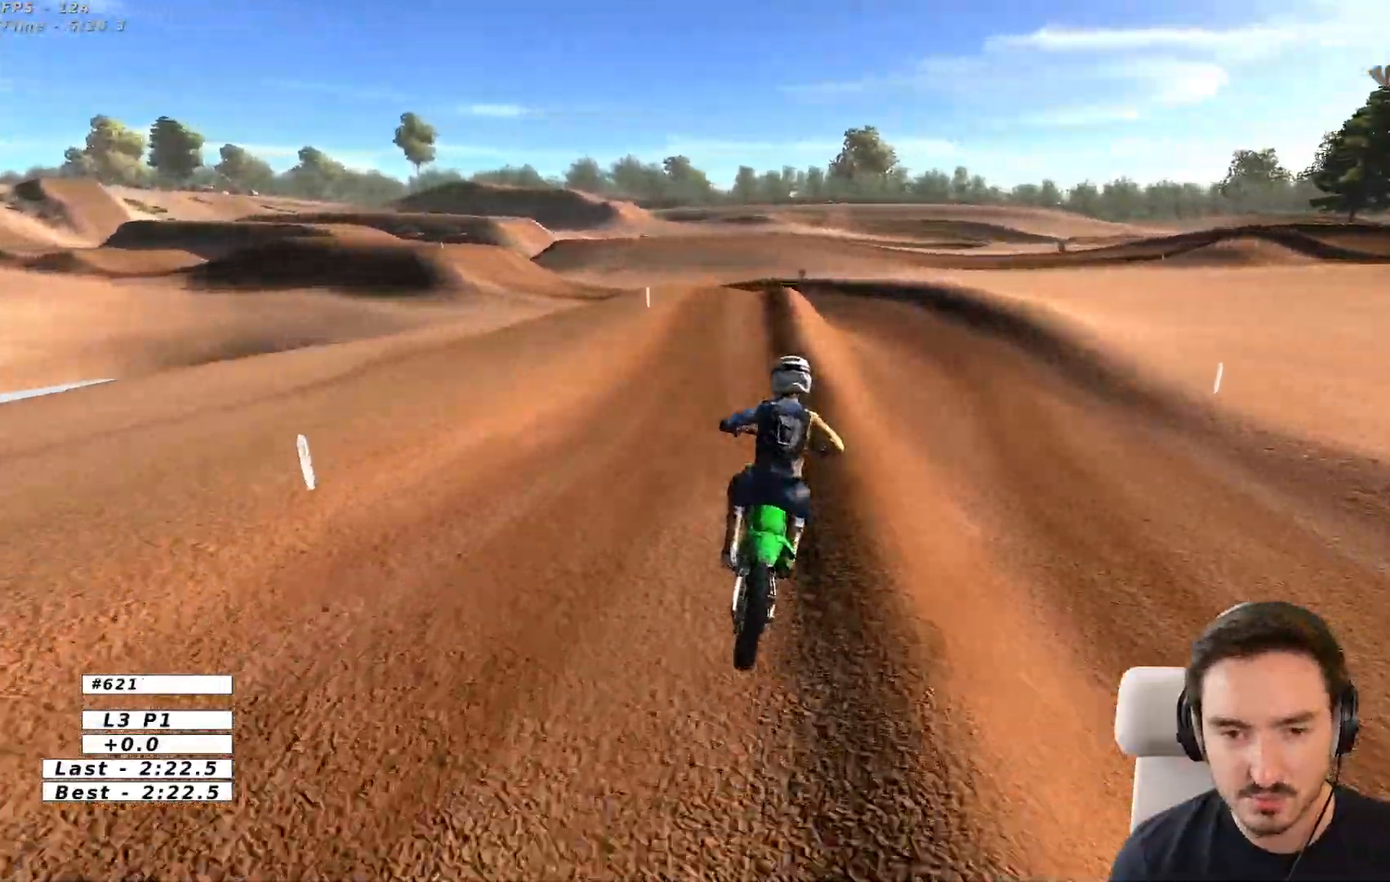
{"dt_ms": 500, "buttons": ["A"], "left_stick": "left", "right_stick": "center", "events": [[200, "R2", "up"], [300, "L2", "down"], [317, "A", "down"], [500, "L2", "up"]]}
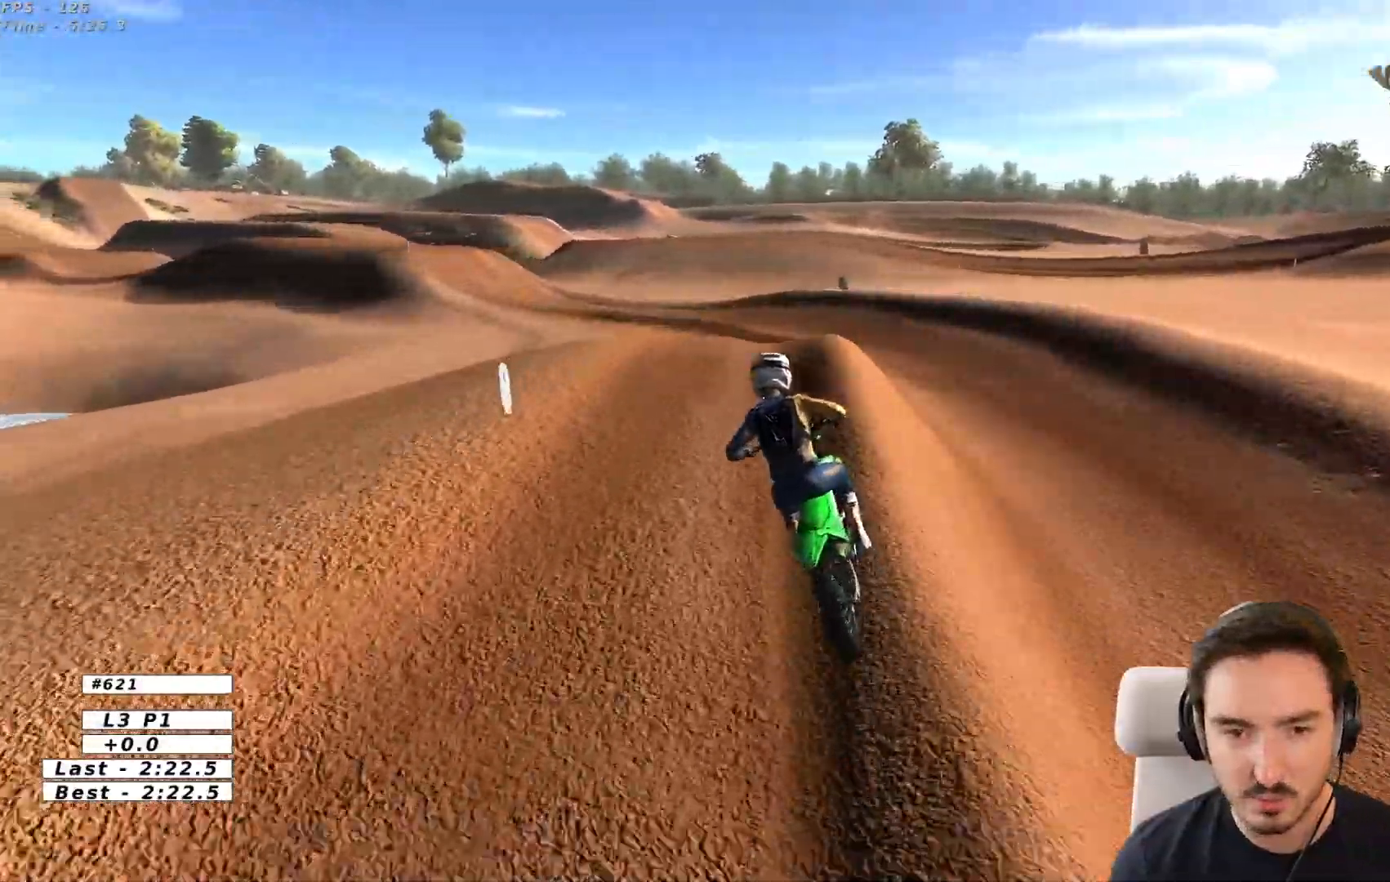
{"dt_ms": 500, "buttons": ["R2"], "left_stick": "down", "right_stick": "center", "events": [[100, "A", "up"], [150, "left_stick", "down-left"], [333, "R2", "down"], [333, "left_stick", "down"]]}
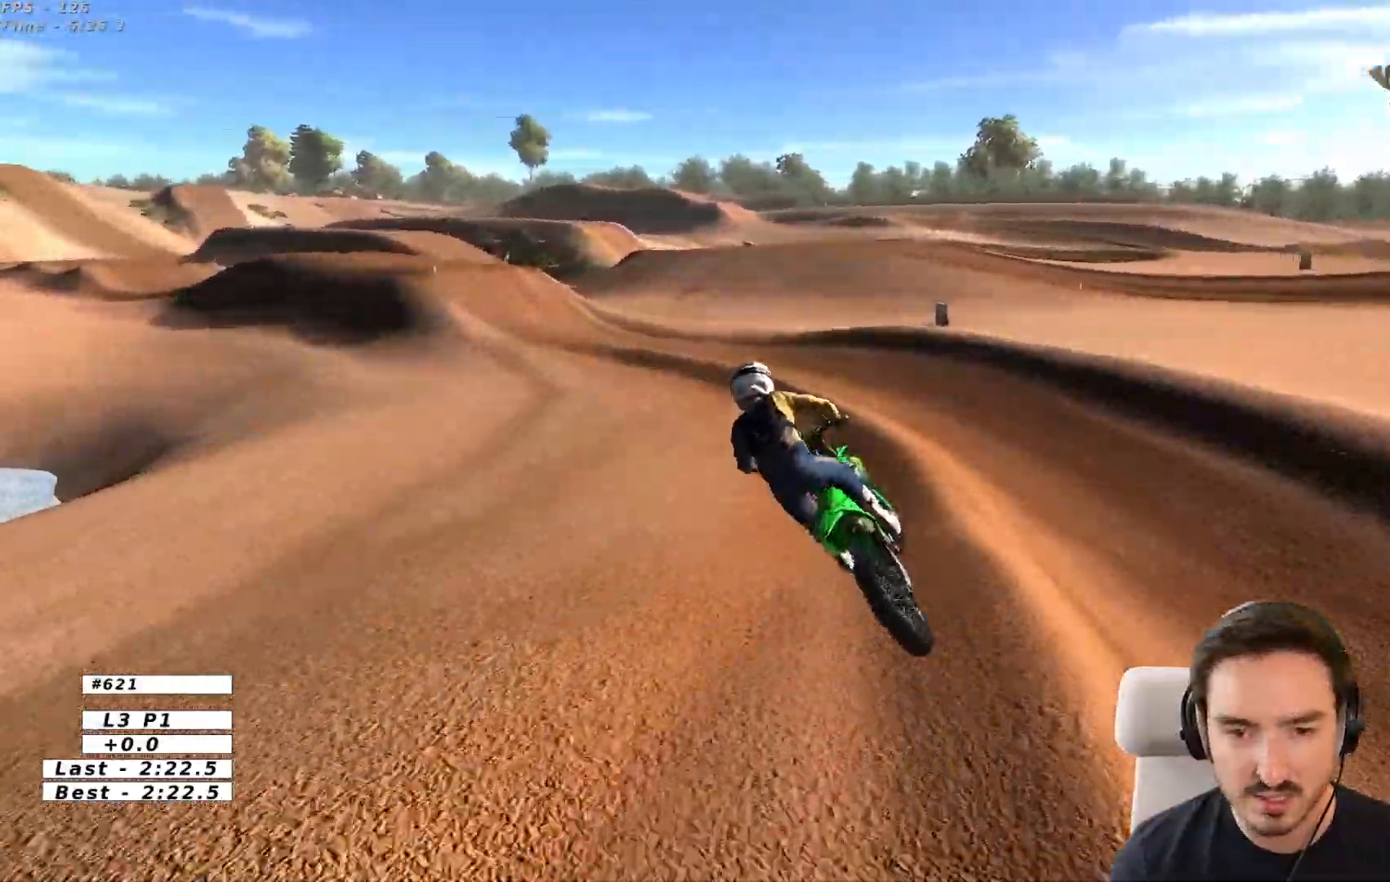
{"dt_ms": 500, "buttons": ["R2"], "left_stick": "center", "right_stick": "center", "events": [[200, "left_stick", "center"]]}
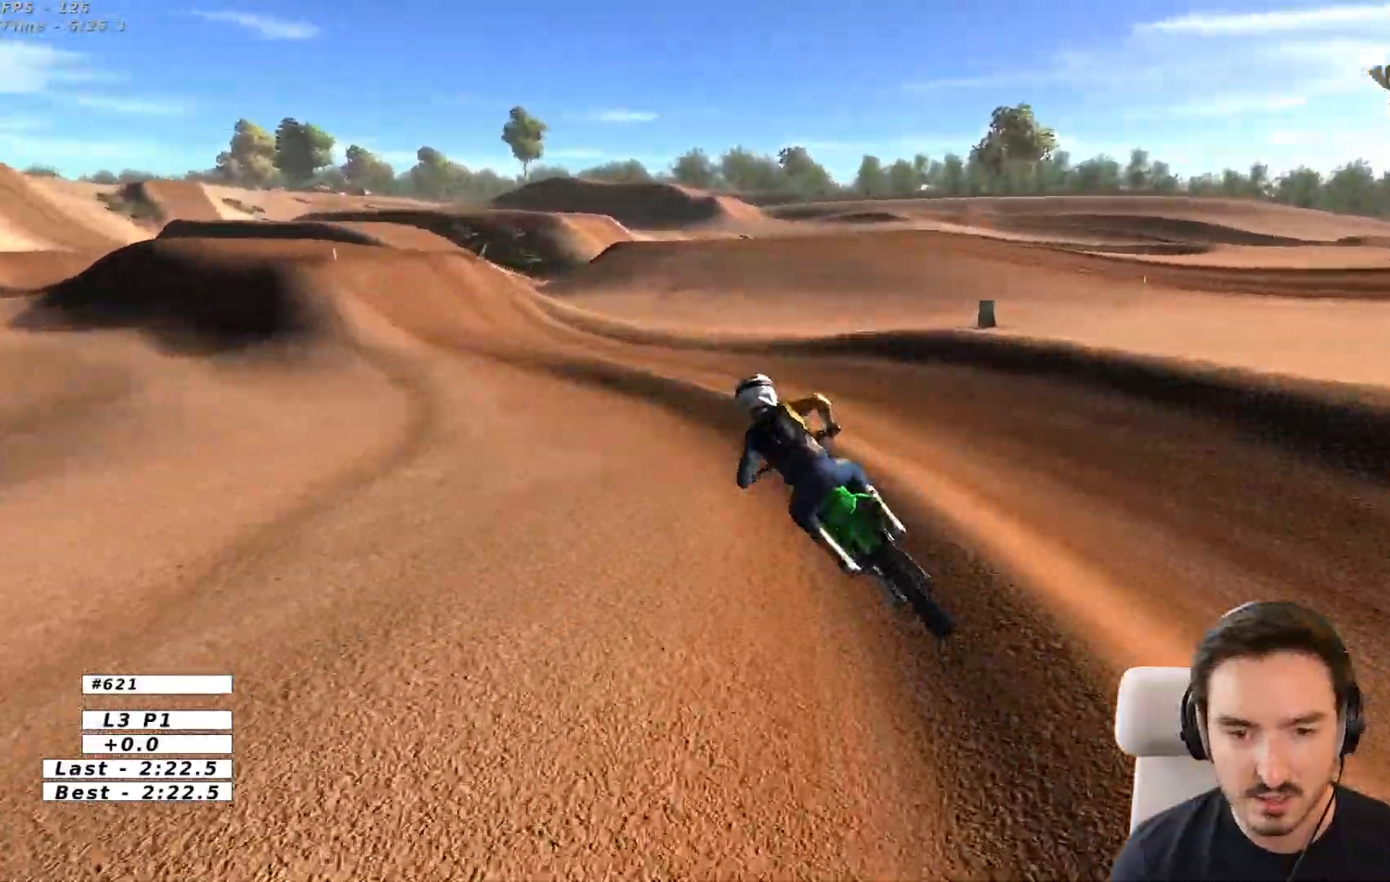
{"dt_ms": 500, "buttons": ["R2"], "left_stick": "down-left", "right_stick": "center", "events": [[133, "left_stick", "left"], [450, "left_stick", "down-left"]]}
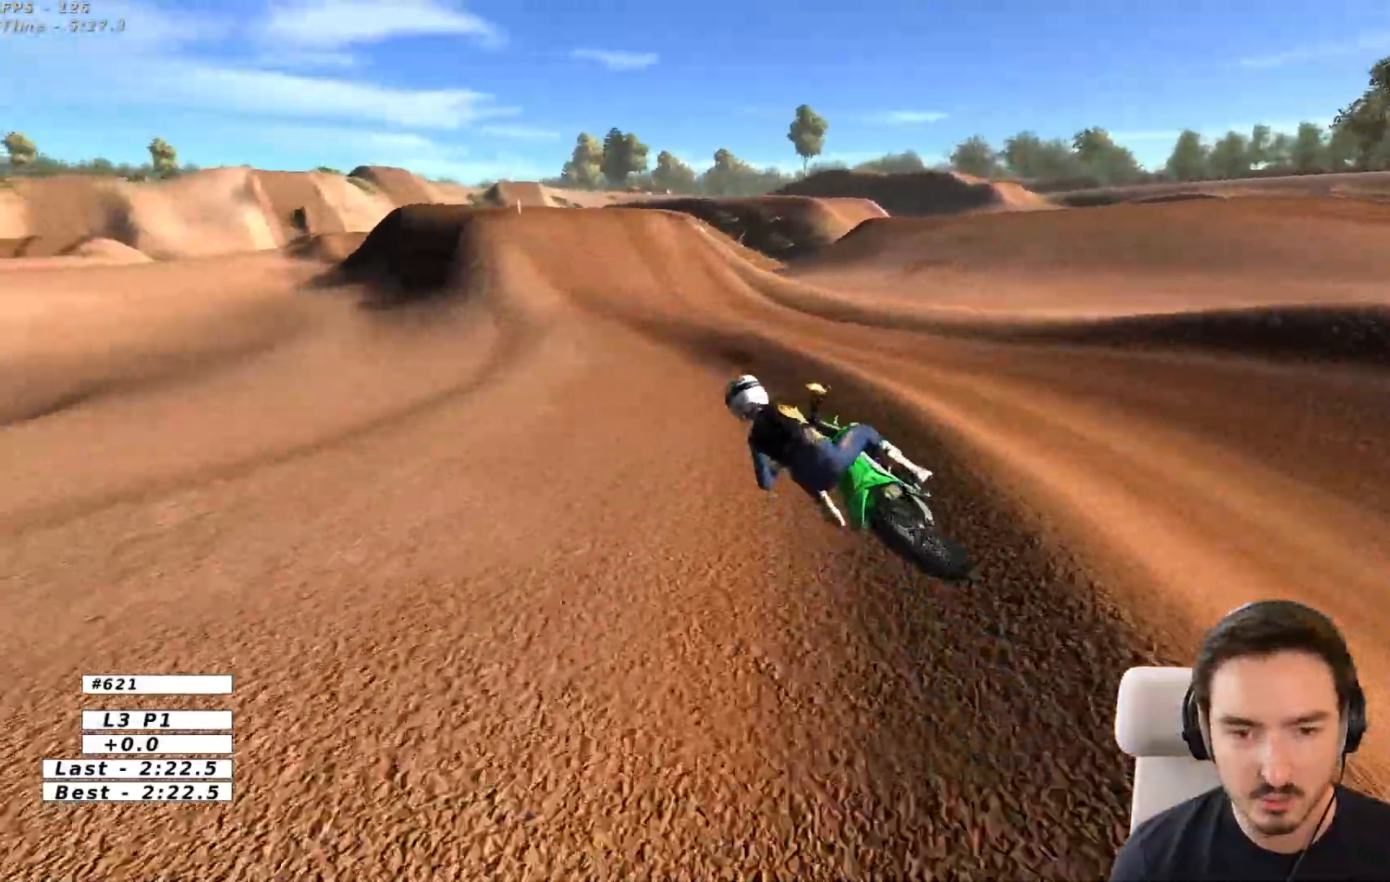
{"dt_ms": 500, "buttons": ["R2"], "left_stick": "right", "right_stick": "center", "events": [[50, "left_stick", "center"], [133, "left_stick", "right"]]}